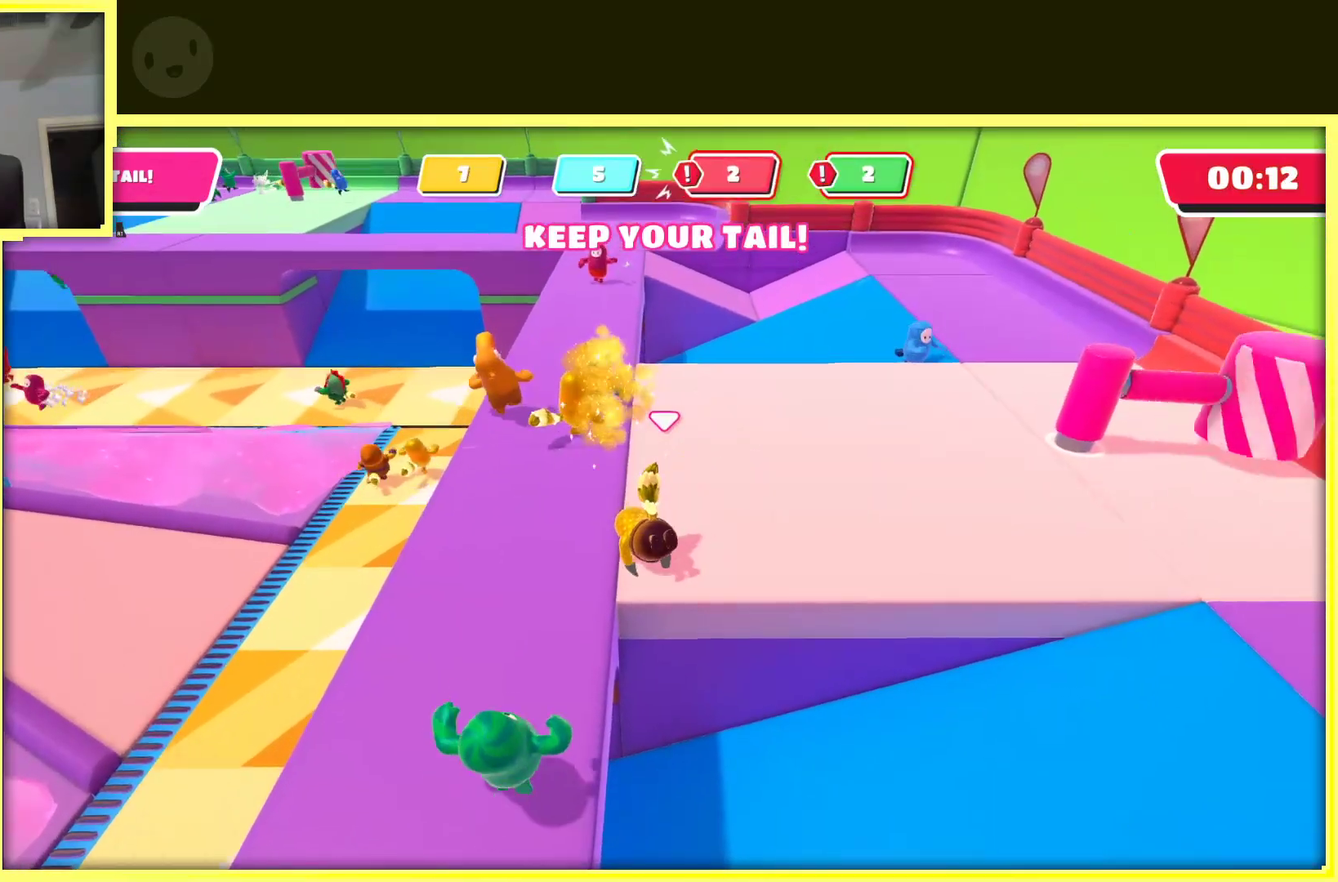
Gameplay with a controller (Xbox layout); each line is a JSON object with the inputs held at the frame after it. "events" lists button and stick changes between this image and that frame as [ms after this image, input, new state], when the widget could be followed in between. Not read: L3 R3.
{"buttons": [], "left_stick": "right", "right_stick": "center", "events": [[50, "left_stick", "right"]]}
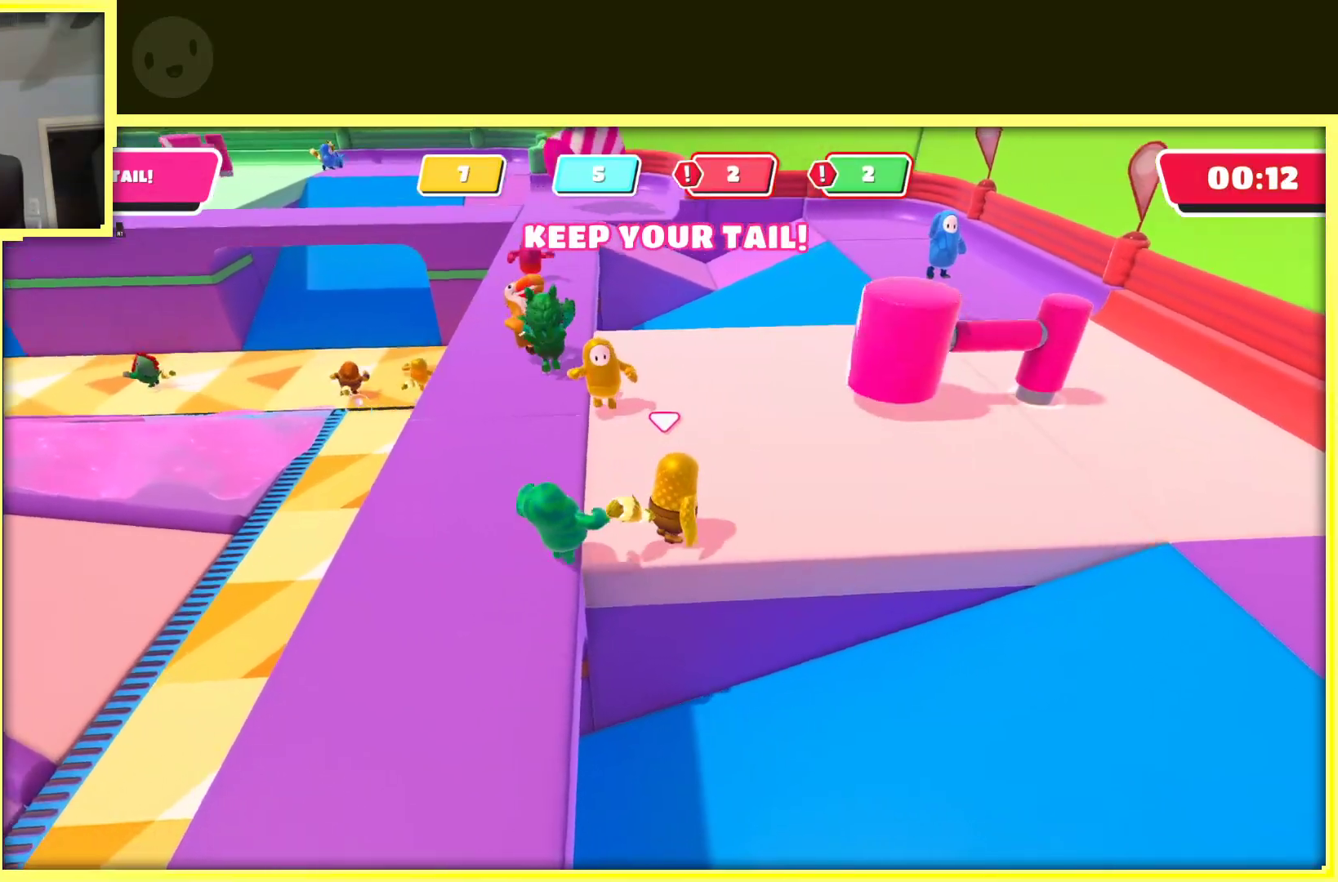
{"buttons": [], "left_stick": "up-right", "right_stick": "center", "events": [[50, "left_stick", "up-right"]]}
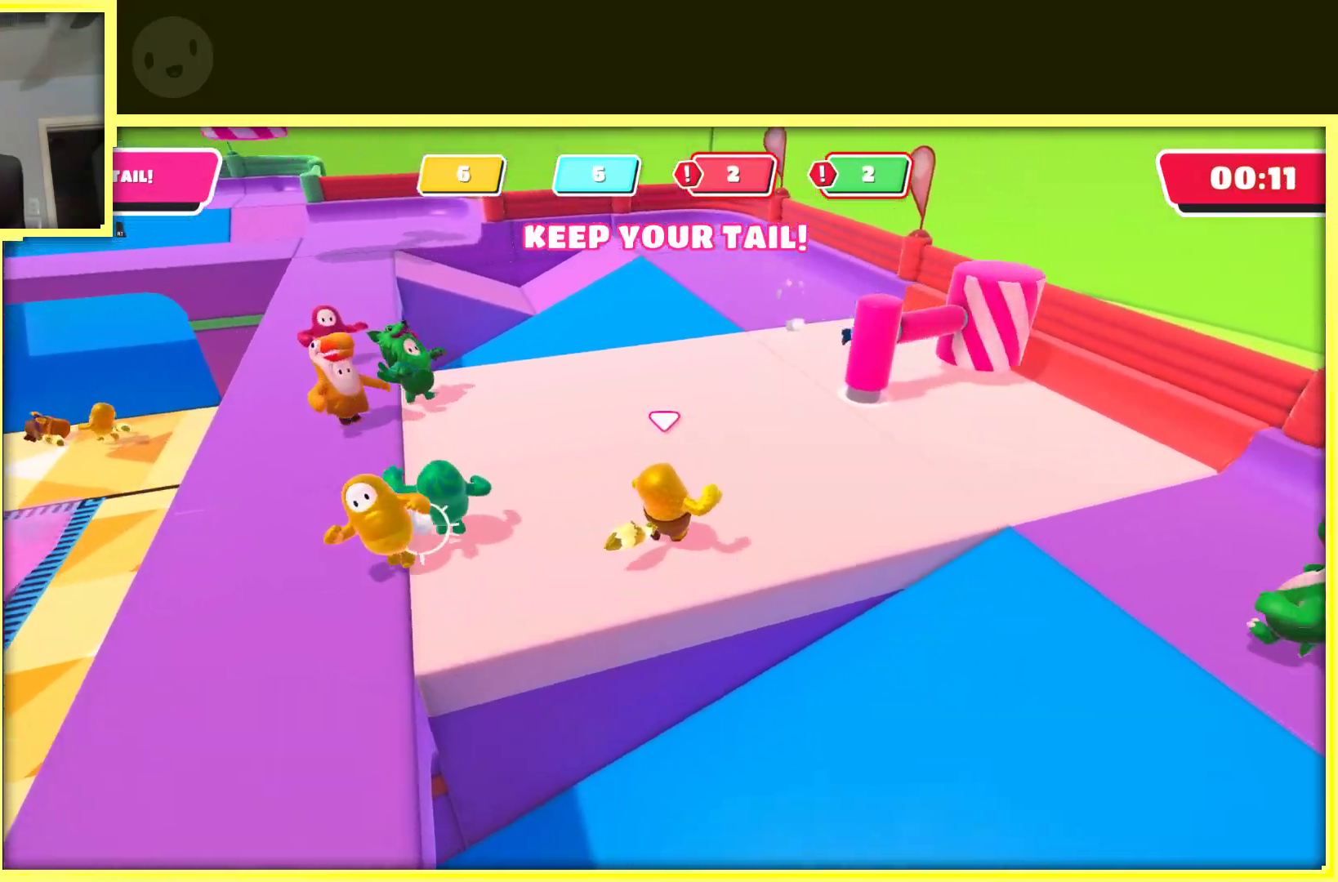
{"buttons": [], "left_stick": "up-left", "right_stick": "center", "events": [[50, "left_stick", "up"], [300, "left_stick", "up-left"]]}
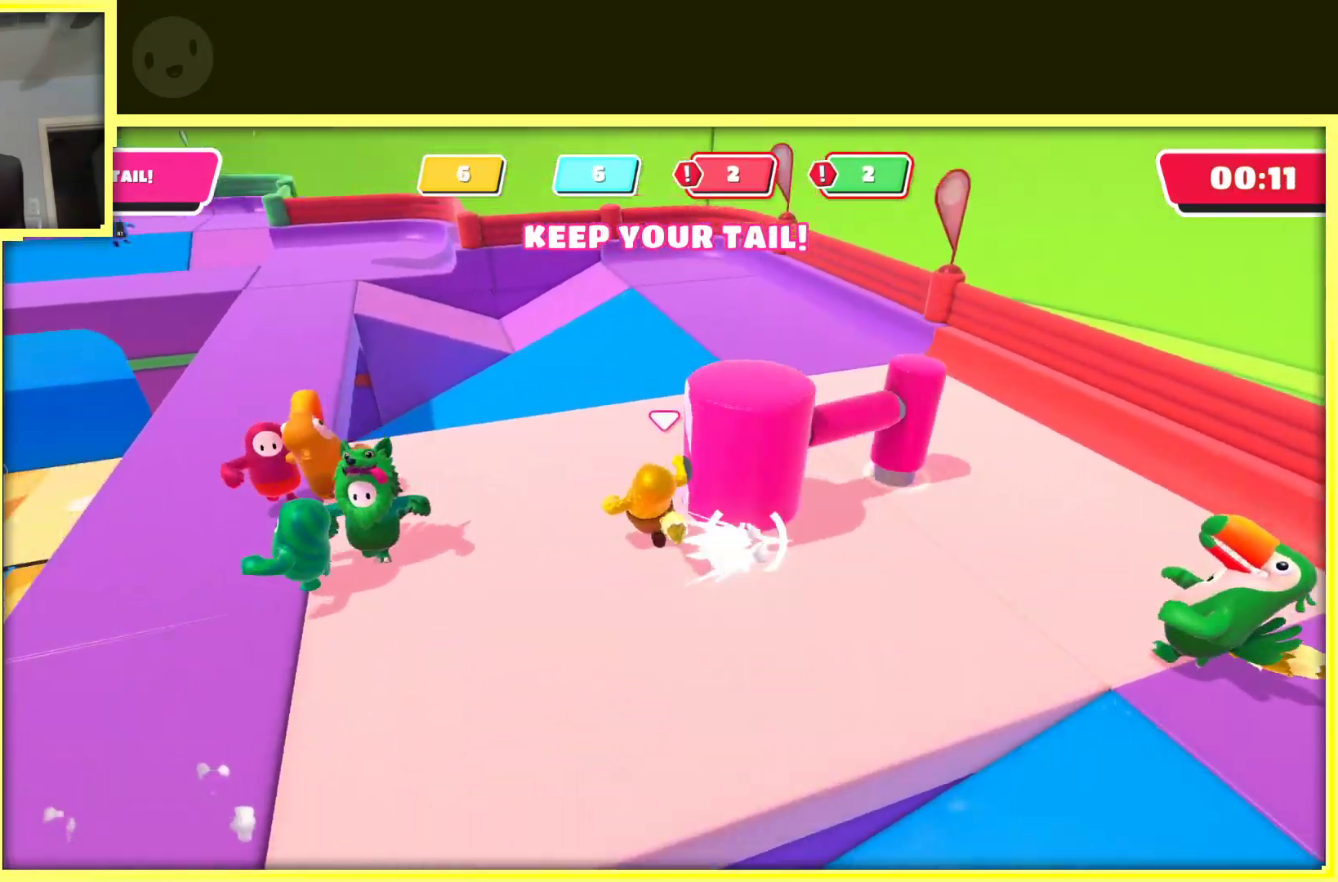
{"buttons": ["A"], "left_stick": "up", "right_stick": "center", "events": [[100, "left_stick", "up"], [433, "A", "down"]]}
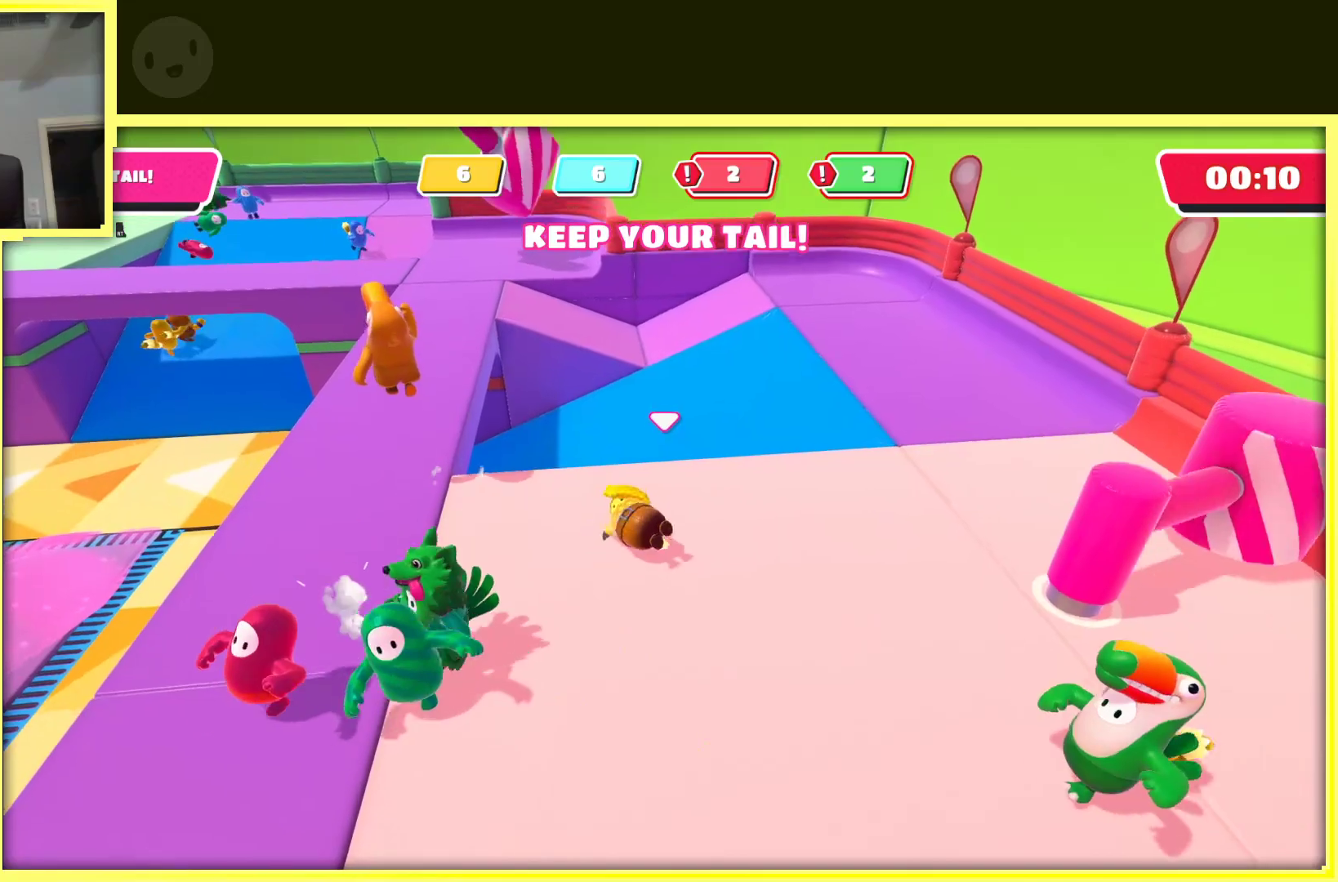
{"buttons": [], "left_stick": "up", "right_stick": "center", "events": [[67, "A", "up"]]}
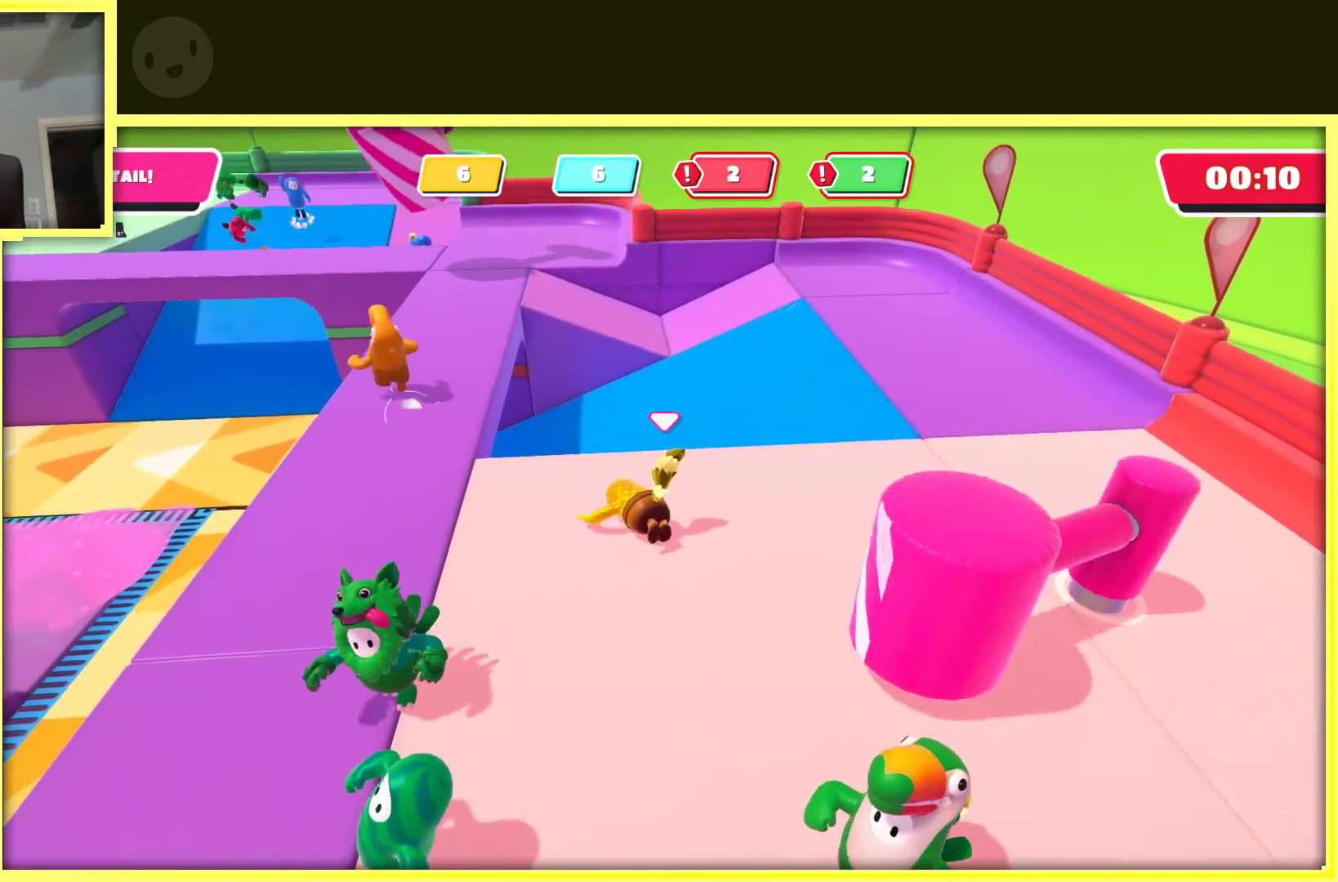
{"buttons": [], "left_stick": "up-right", "right_stick": "center", "events": [[500, "left_stick", "up-right"]]}
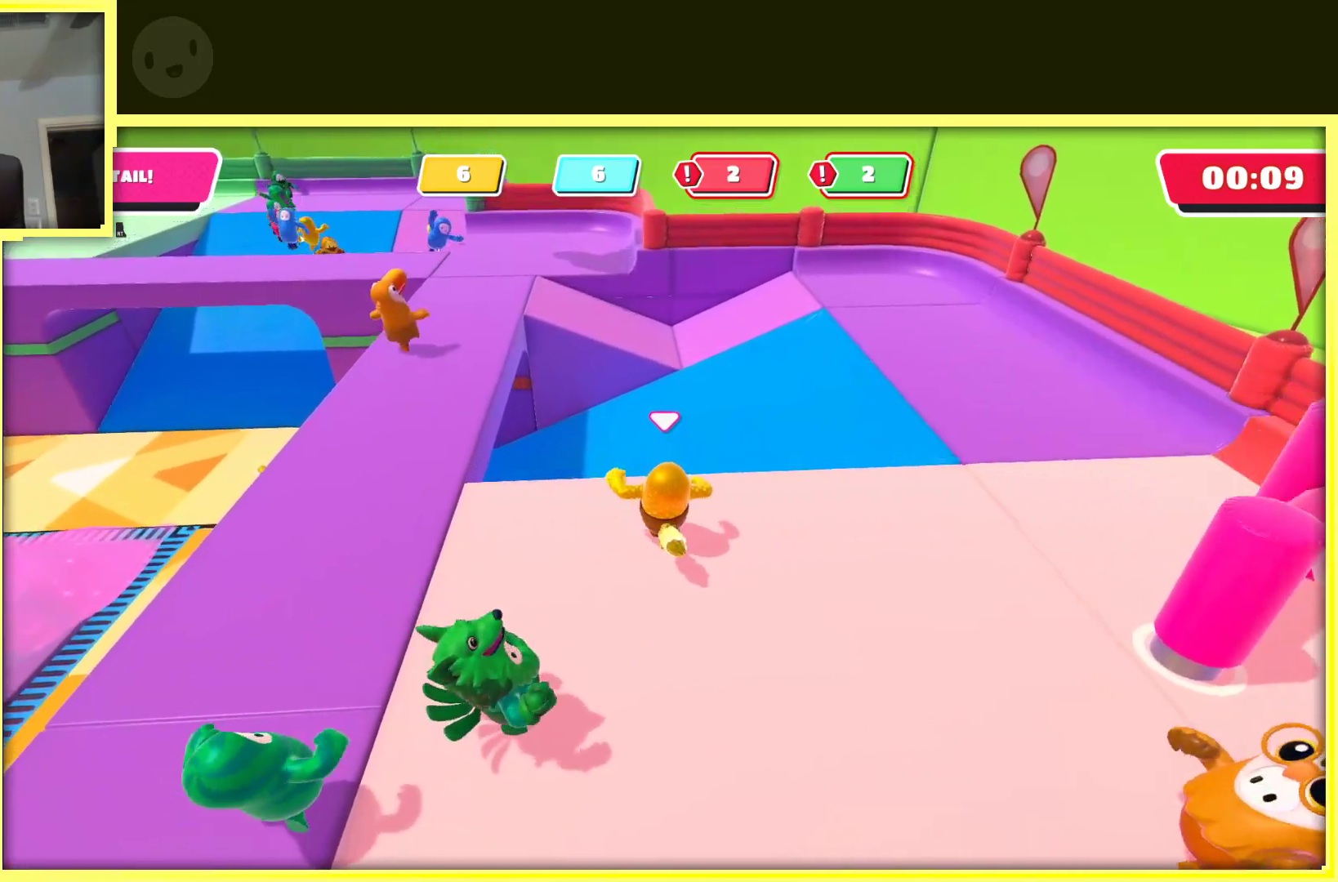
{"buttons": [], "left_stick": "up", "right_stick": "left", "events": [[300, "left_stick", "up"], [417, "right_stick", "left"]]}
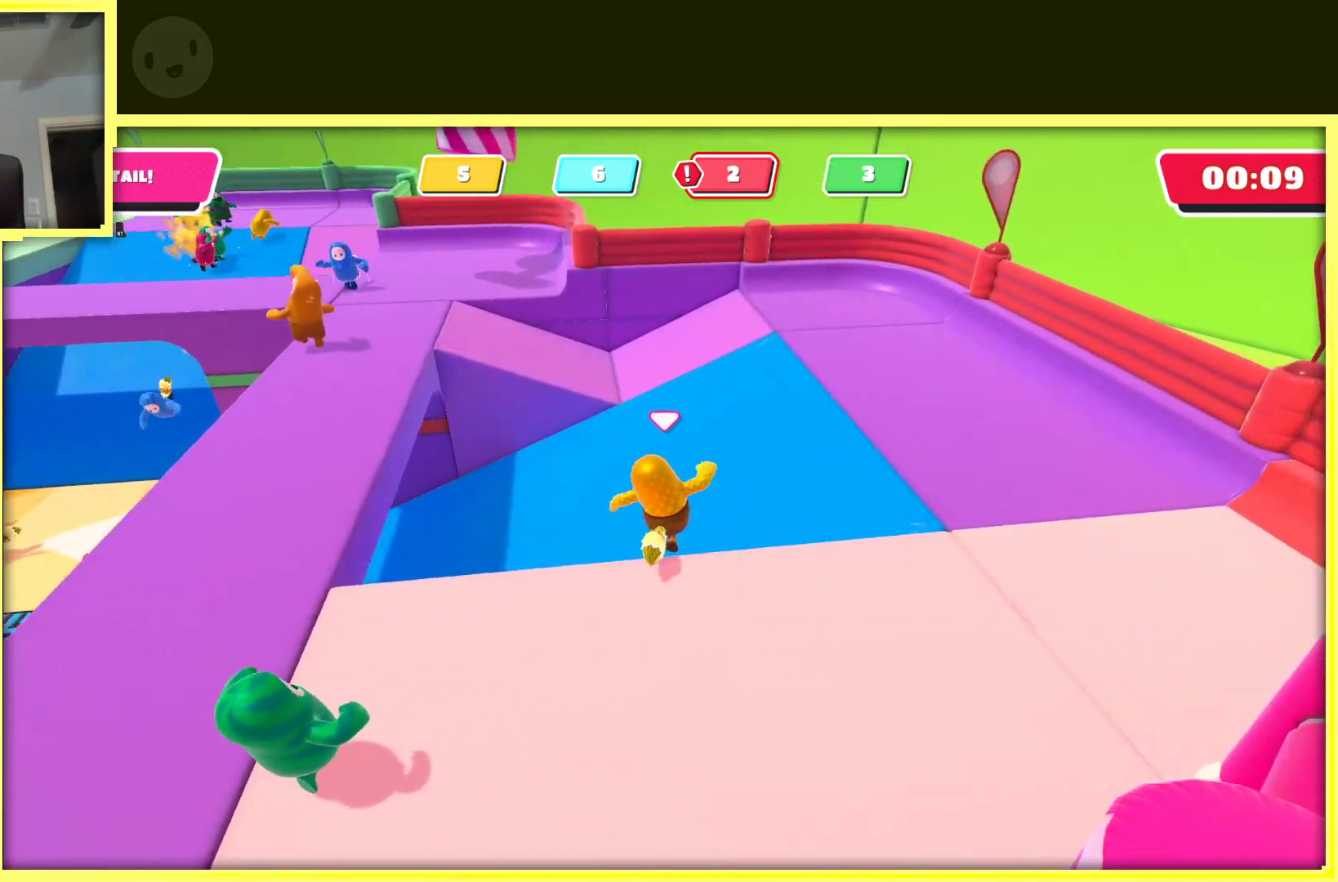
{"buttons": [], "left_stick": "up", "right_stick": "center", "events": [[100, "right_stick", "center"], [283, "A", "down"], [450, "A", "up"]]}
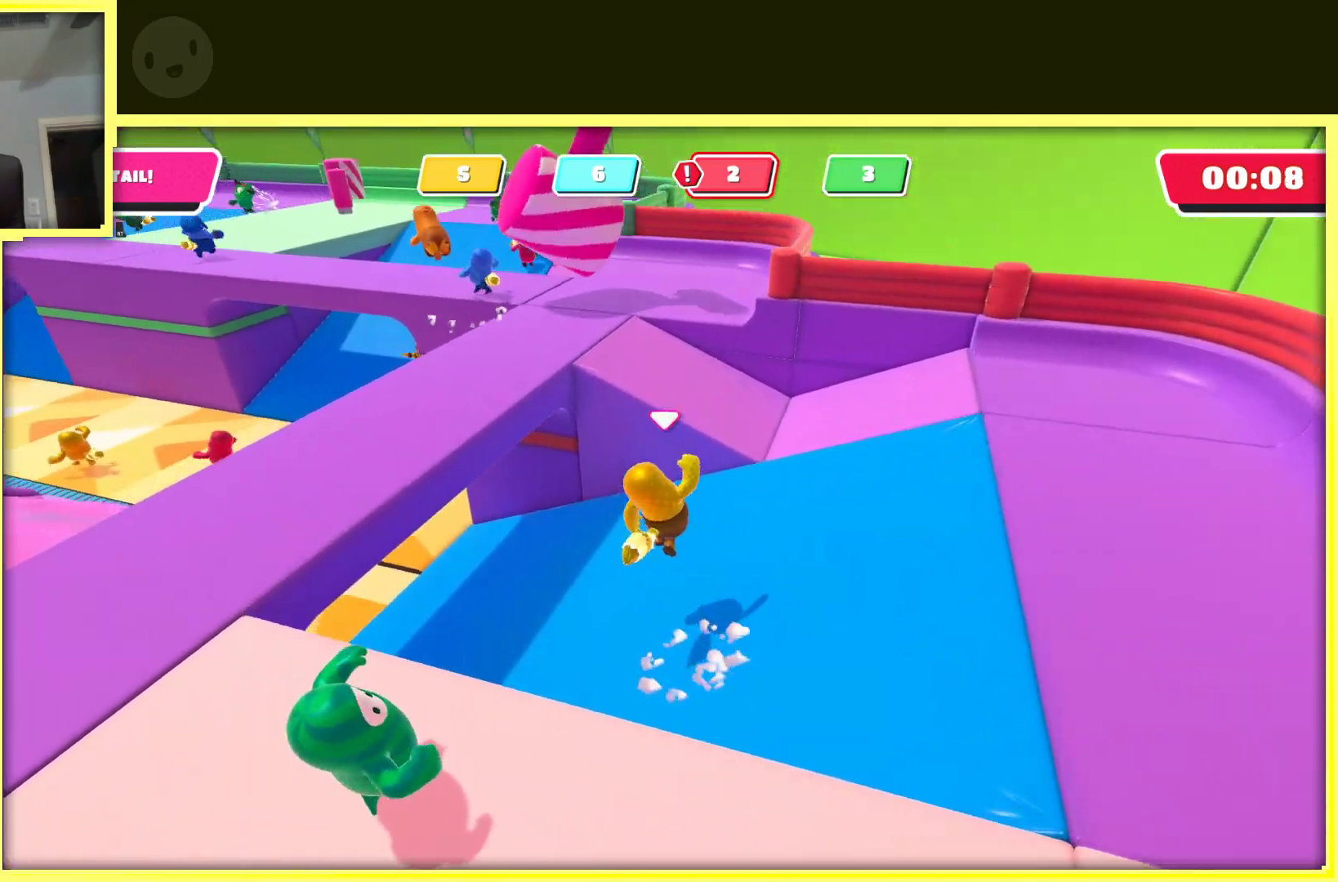
{"buttons": [], "left_stick": "up-left", "right_stick": "center", "events": [[133, "right_stick", "left"], [150, "left_stick", "up-left"], [317, "right_stick", "center"]]}
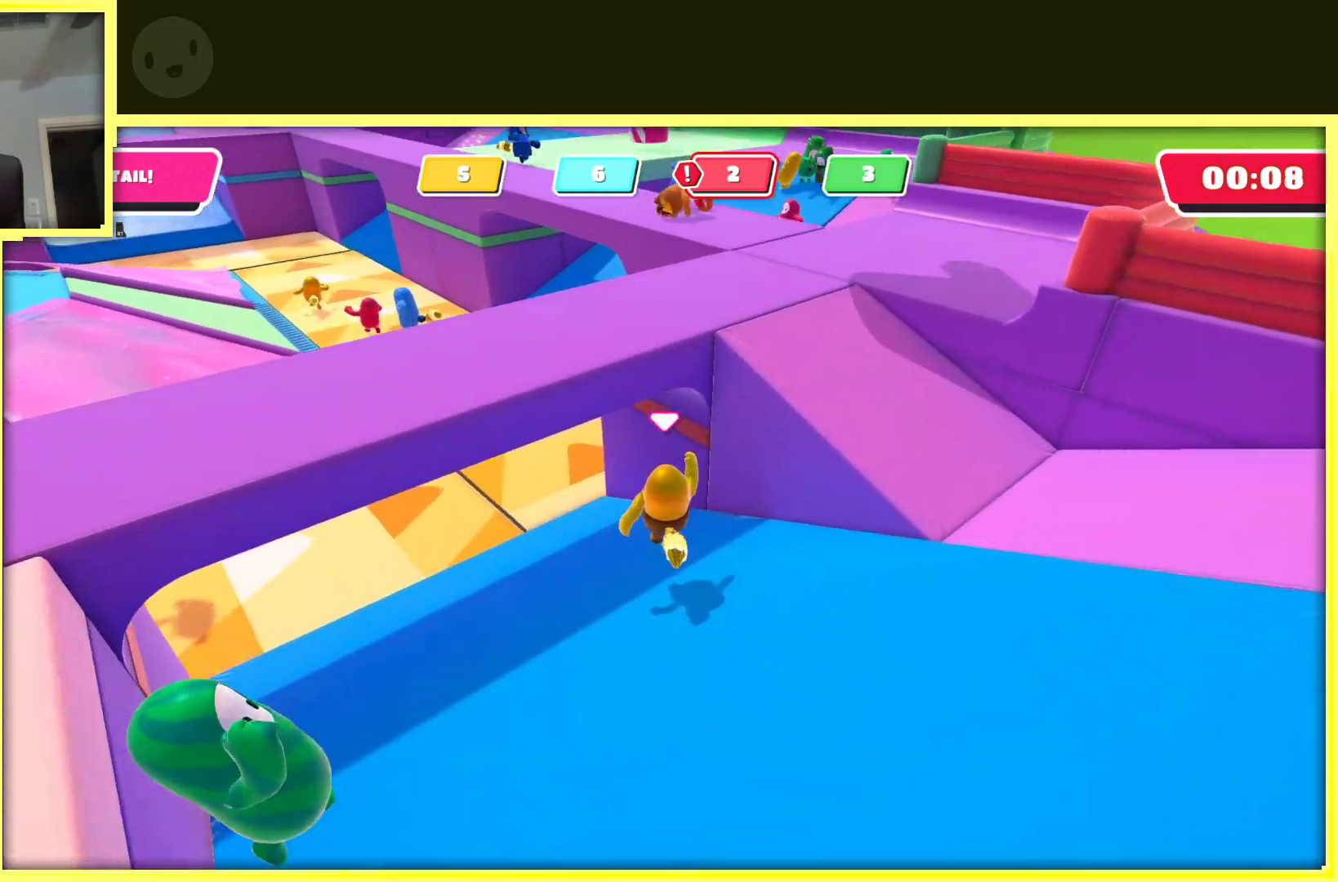
{"buttons": [], "left_stick": "up", "right_stick": "center", "events": [[433, "left_stick", "up"]]}
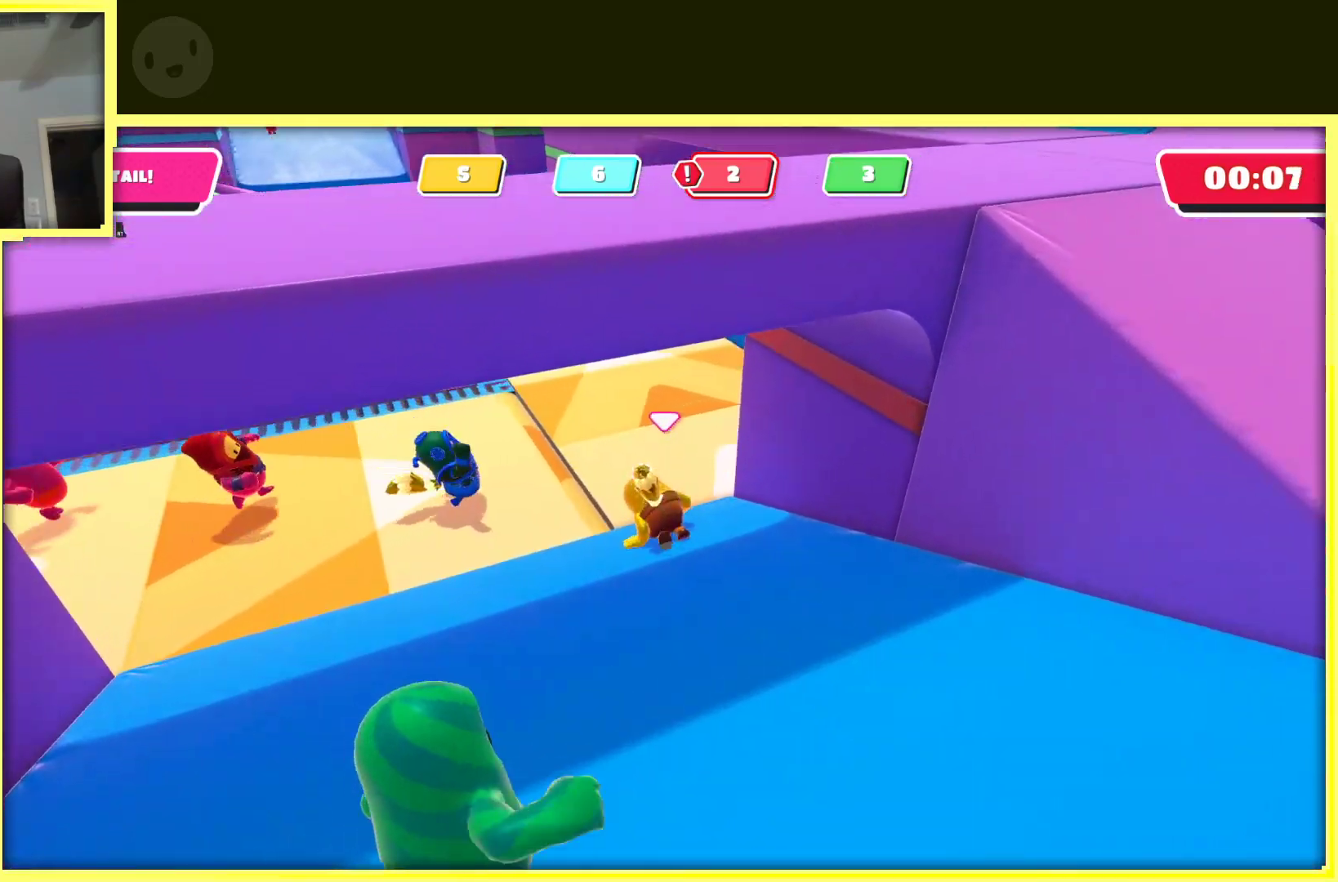
{"buttons": [], "left_stick": "up", "right_stick": "center", "events": []}
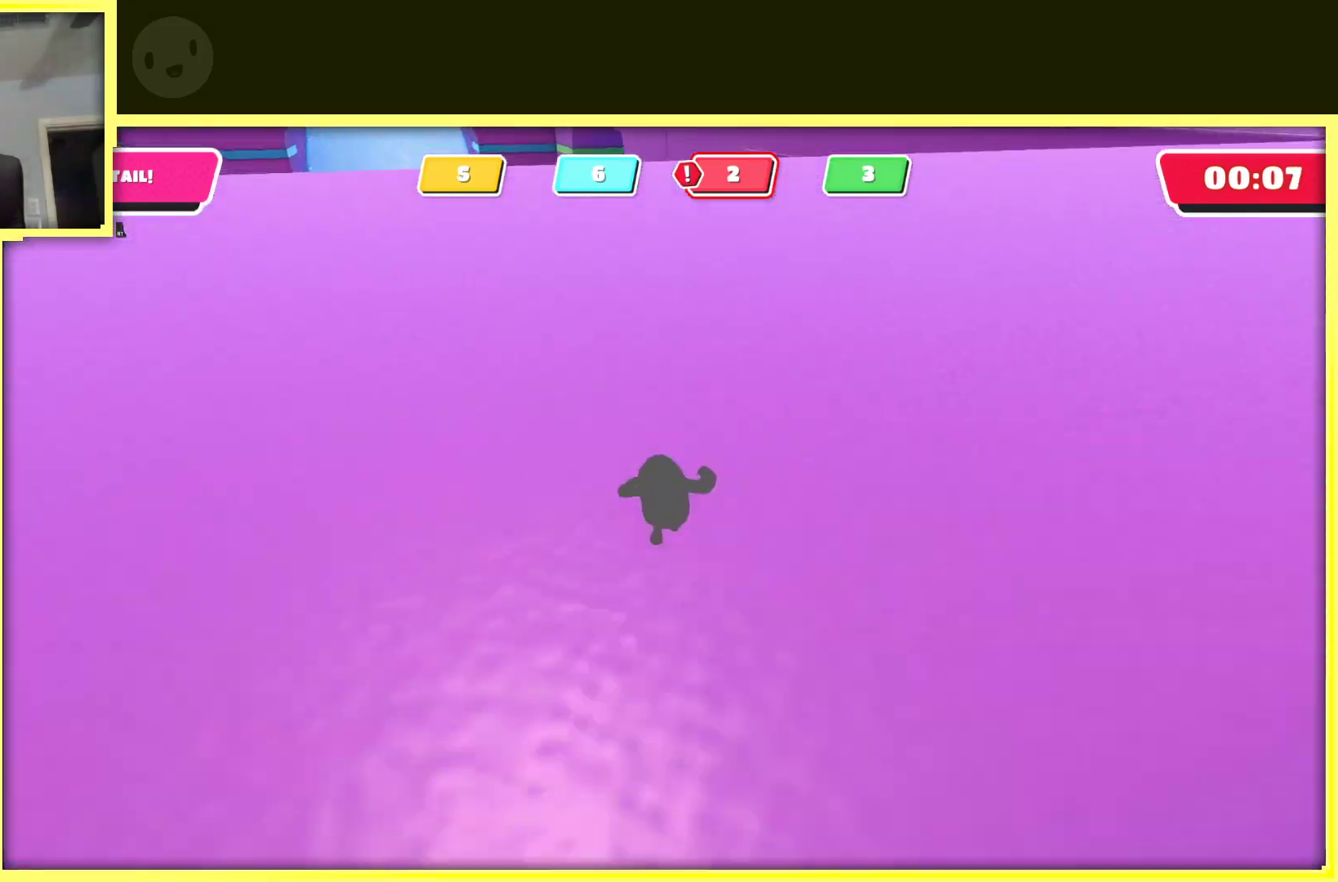
{"buttons": [], "left_stick": "up", "right_stick": "center", "events": []}
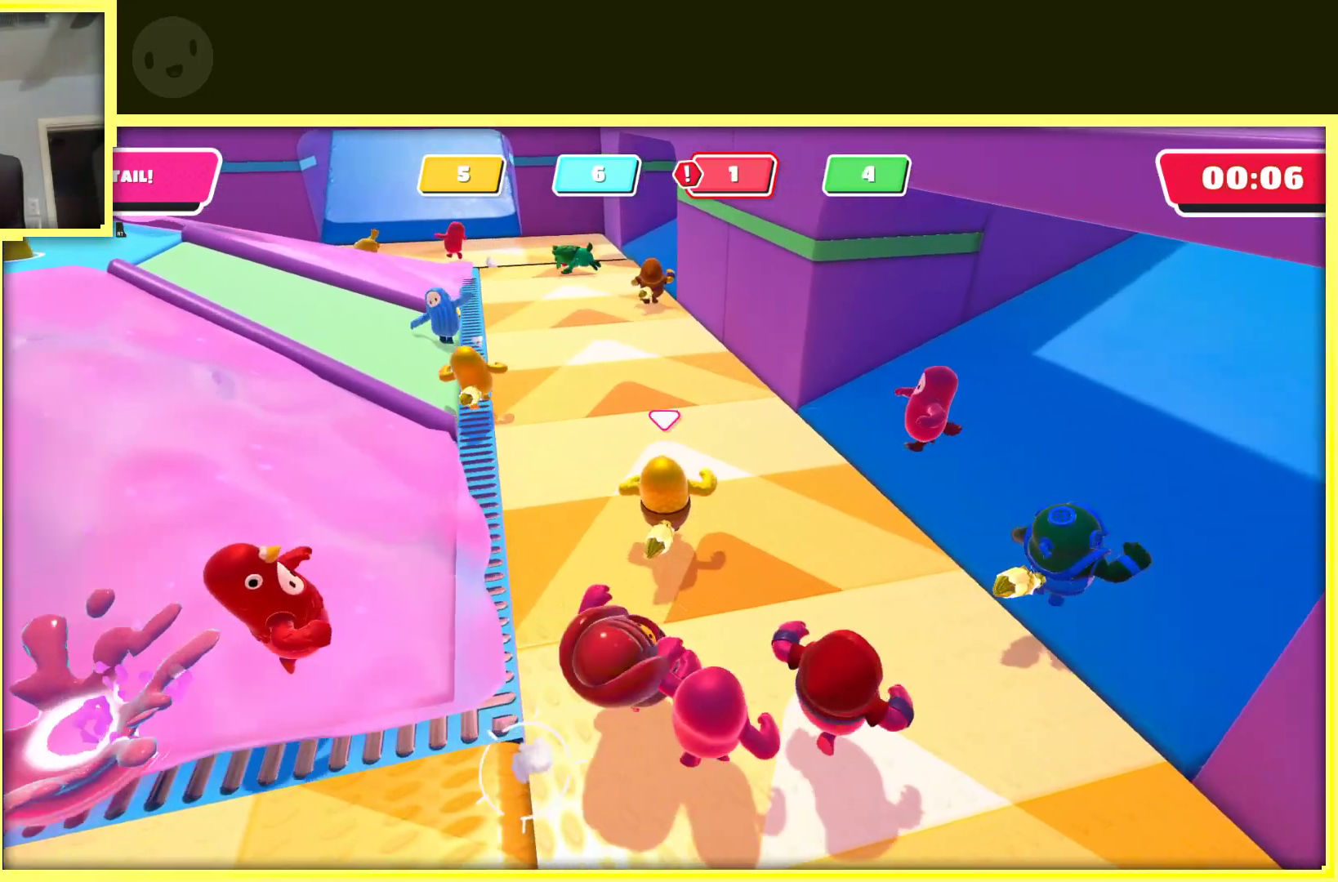
{"buttons": [], "left_stick": "up", "right_stick": "center", "events": []}
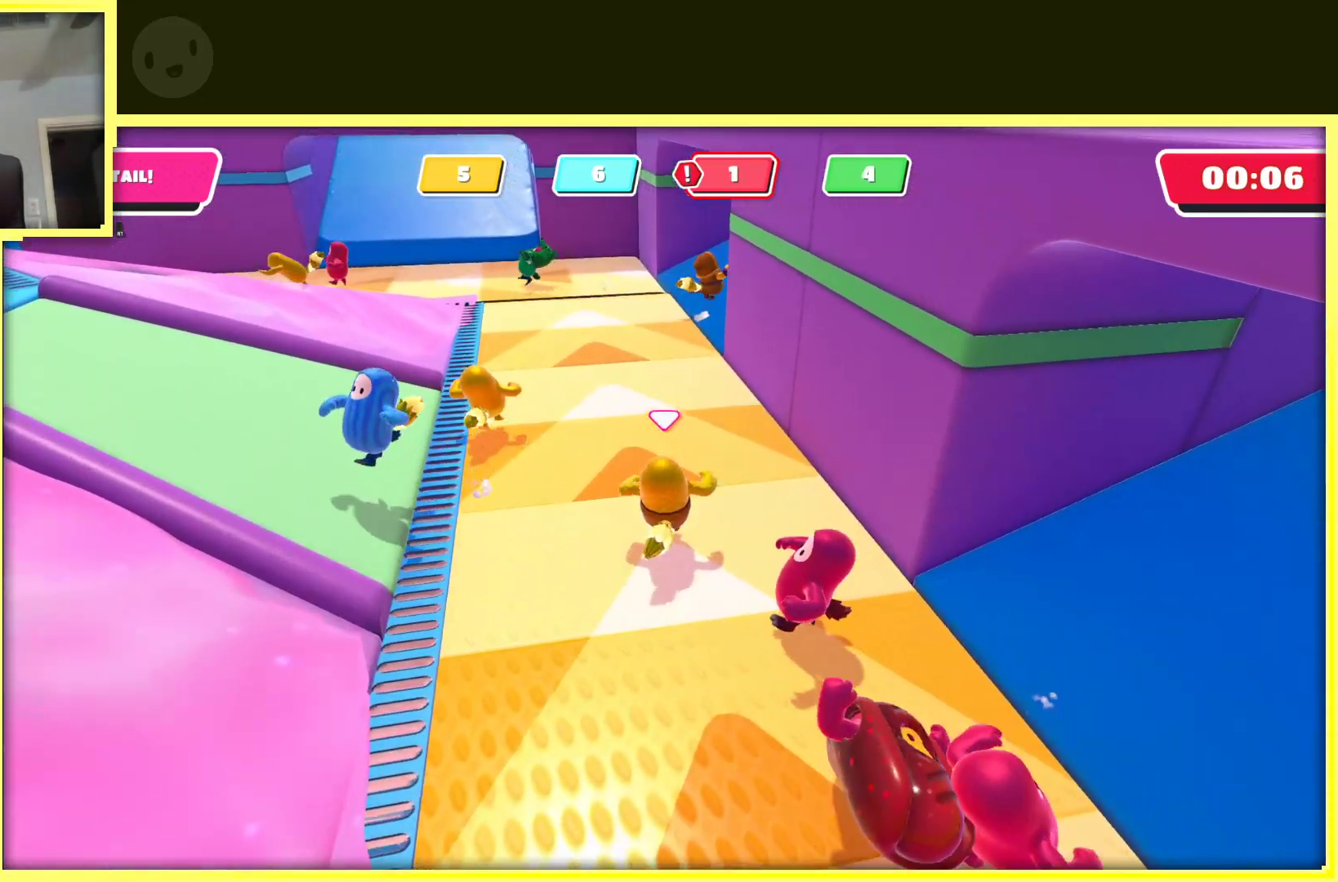
{"buttons": [], "left_stick": "up", "right_stick": "center", "events": []}
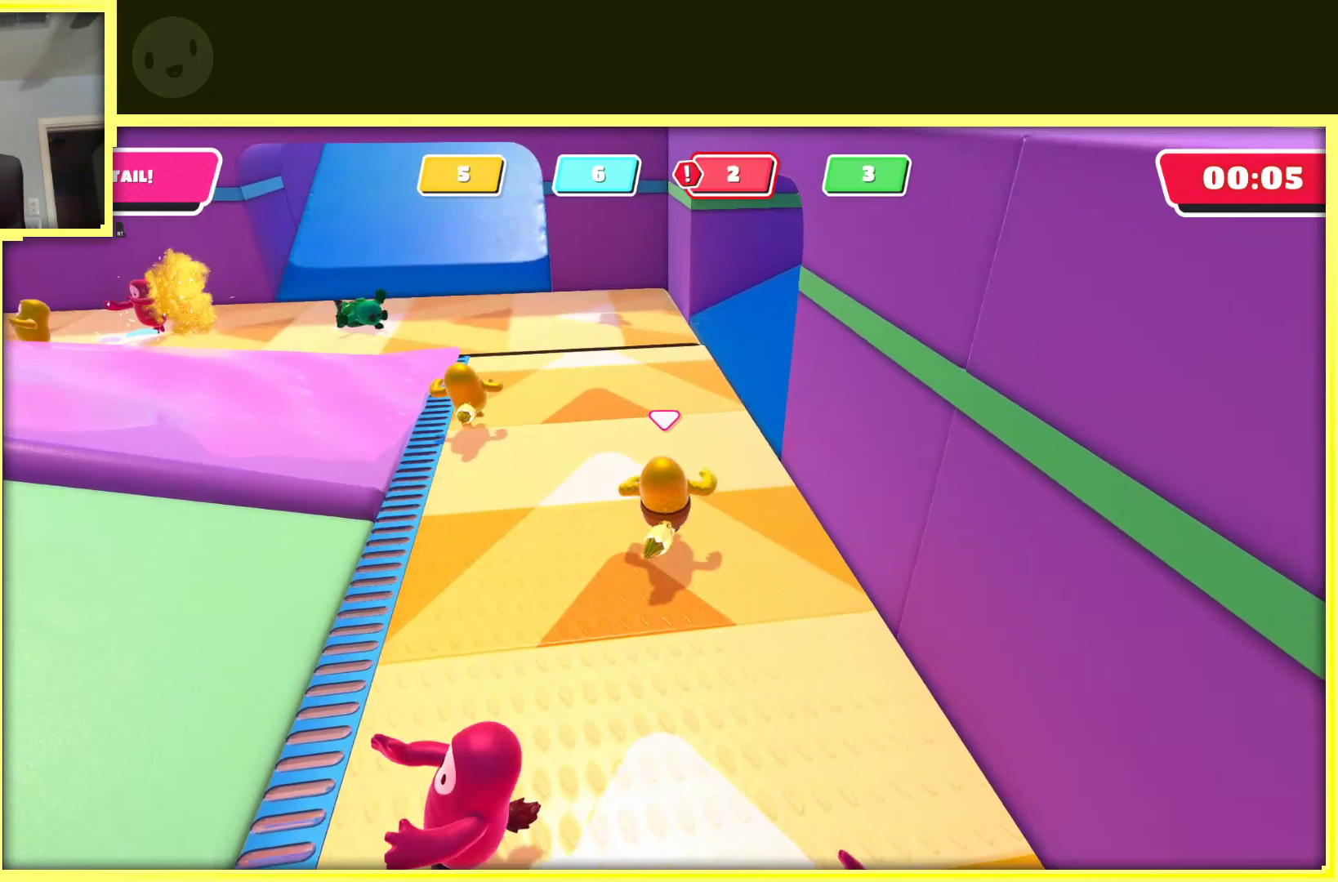
{"buttons": [], "left_stick": "up-left", "right_stick": "center", "events": [[367, "left_stick", "up-left"]]}
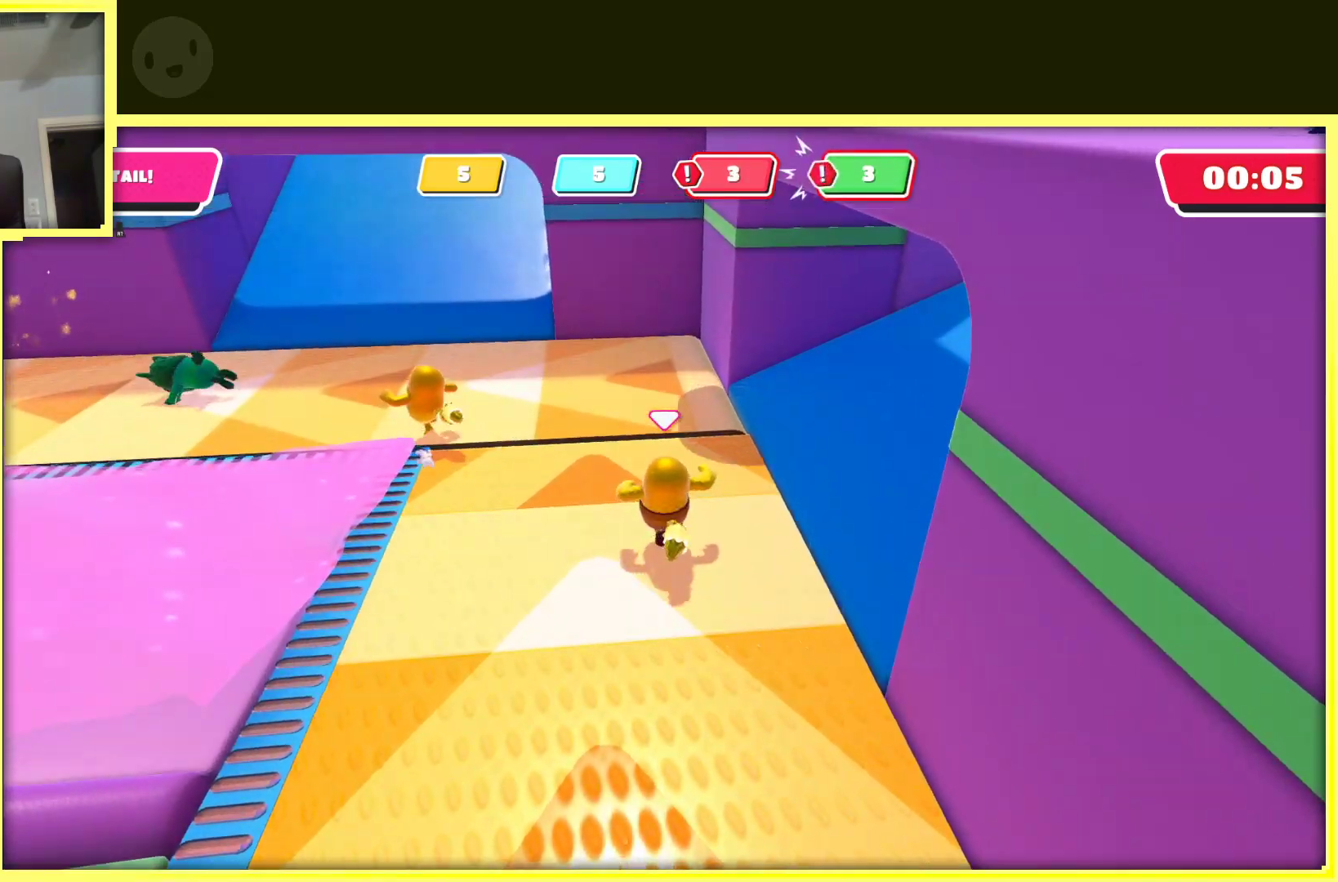
{"buttons": [], "left_stick": "up", "right_stick": "center", "events": [[67, "left_stick", "up"]]}
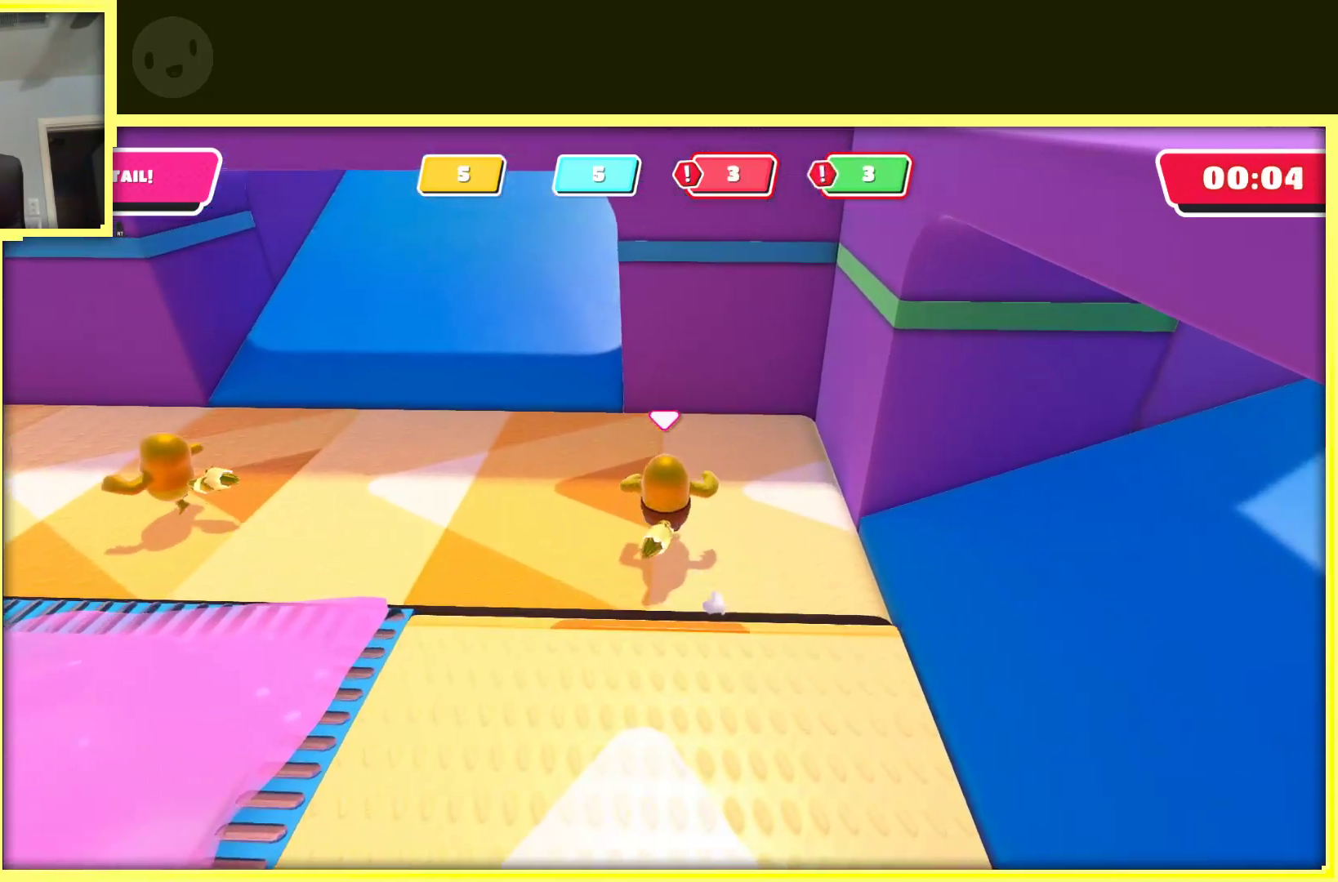
{"buttons": [], "left_stick": "up", "right_stick": "center", "events": []}
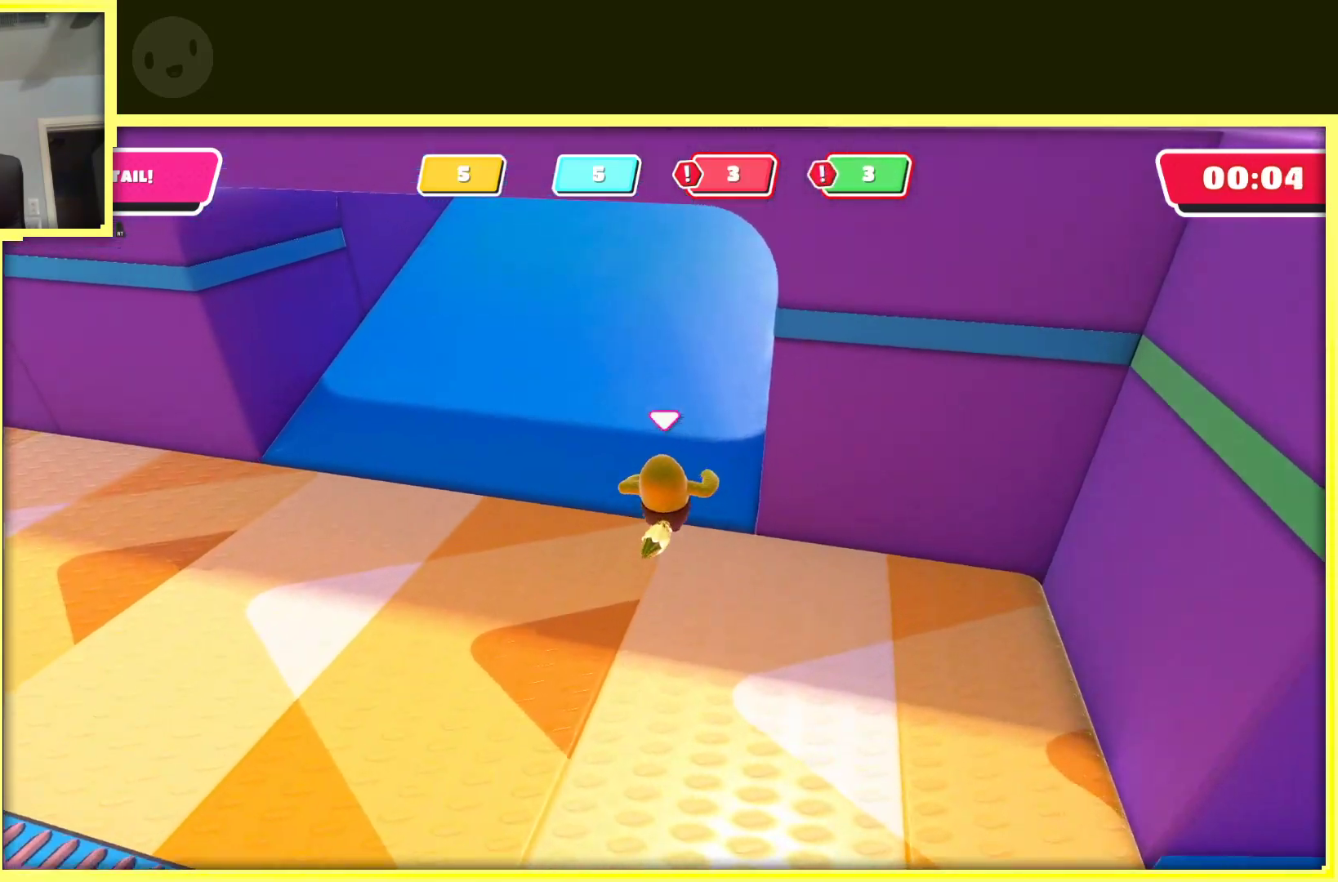
{"buttons": [], "left_stick": "up", "right_stick": "center", "events": [[267, "right_stick", "right"], [417, "right_stick", "center"]]}
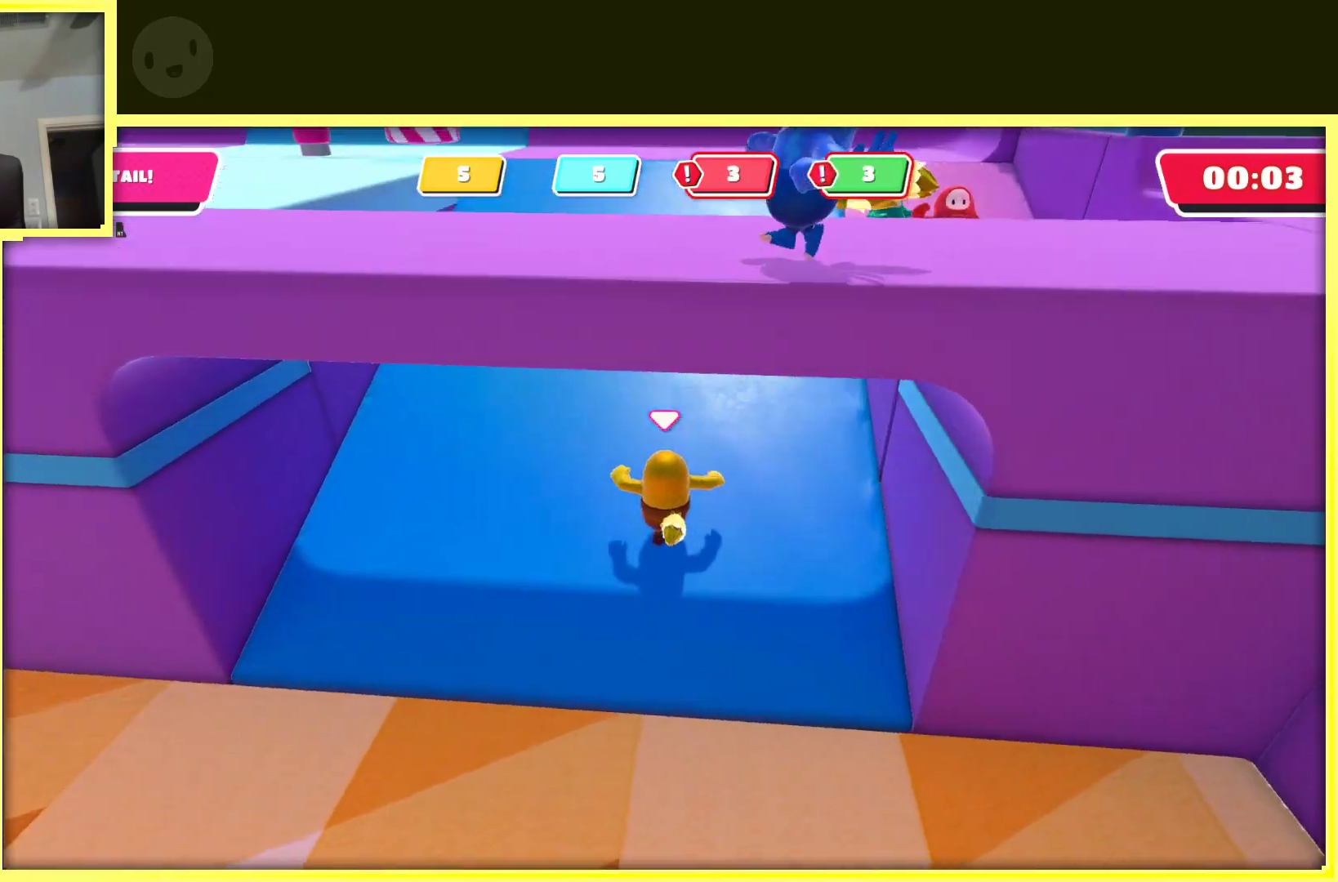
{"buttons": [], "left_stick": "up", "right_stick": "center", "events": []}
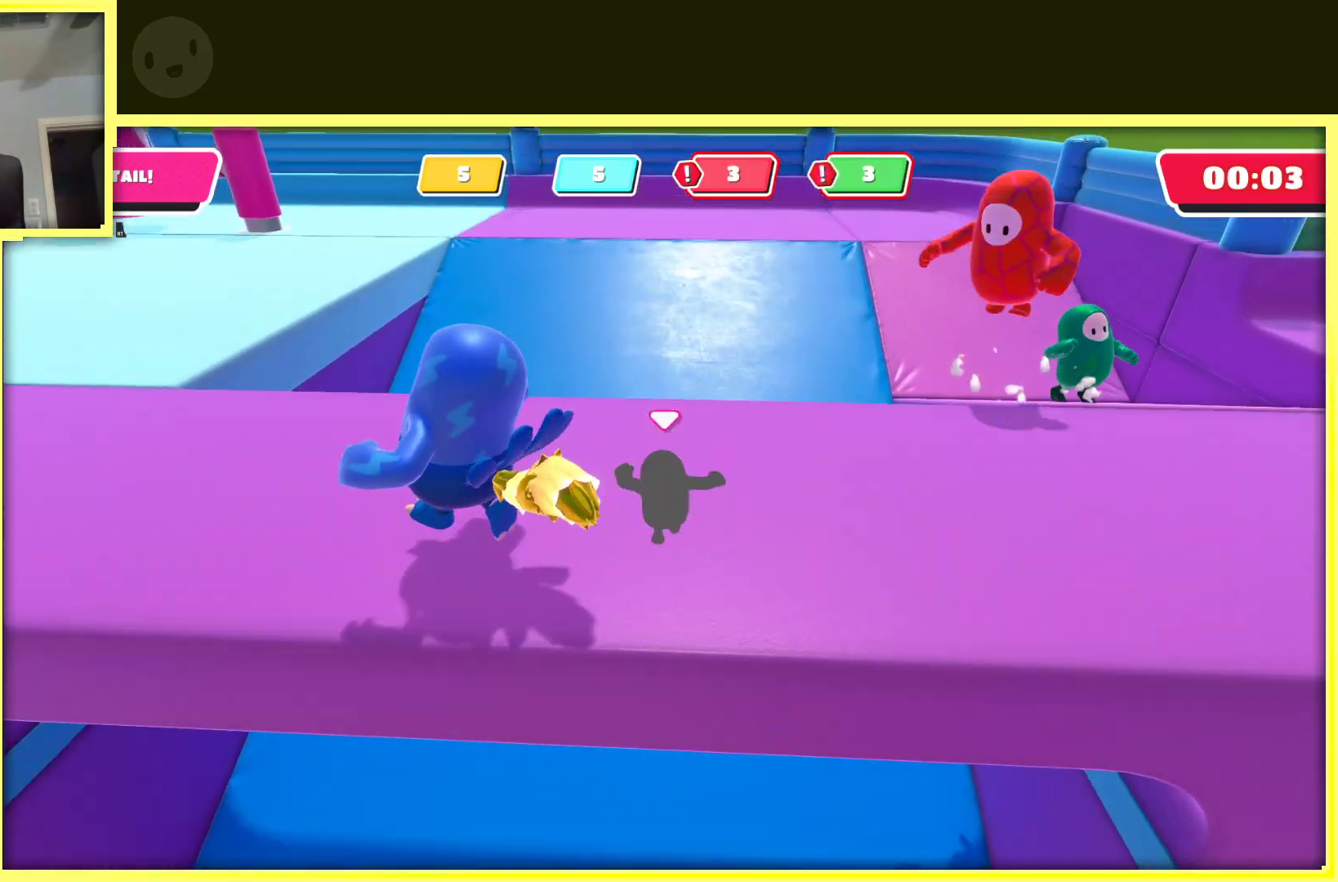
{"buttons": [], "left_stick": "up-right", "right_stick": "center", "events": [[467, "left_stick", "up-right"]]}
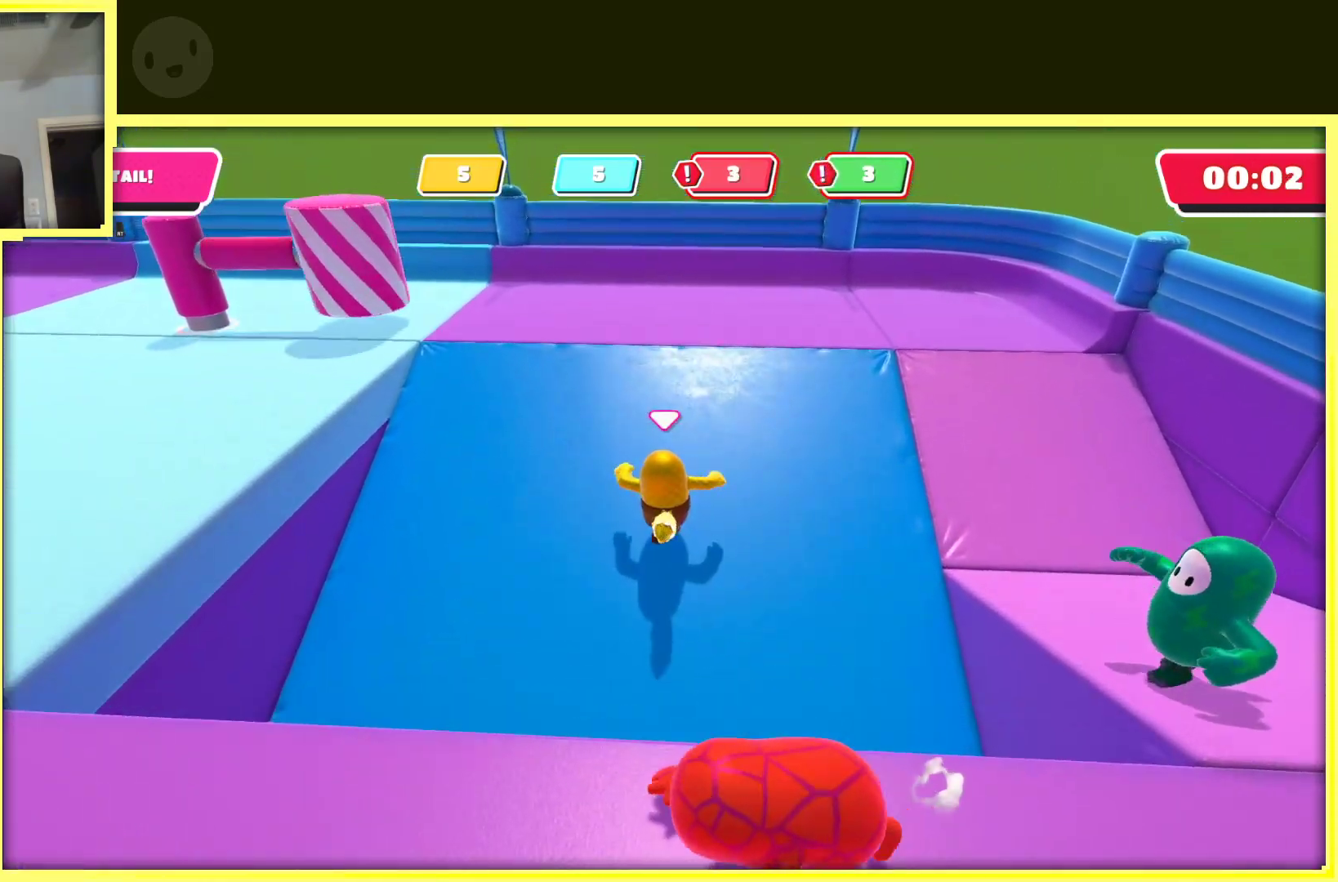
{"buttons": [], "left_stick": "up", "right_stick": "down-left", "events": [[217, "right_stick", "right"], [333, "left_stick", "up"], [333, "right_stick", "center"], [450, "right_stick", "down-left"]]}
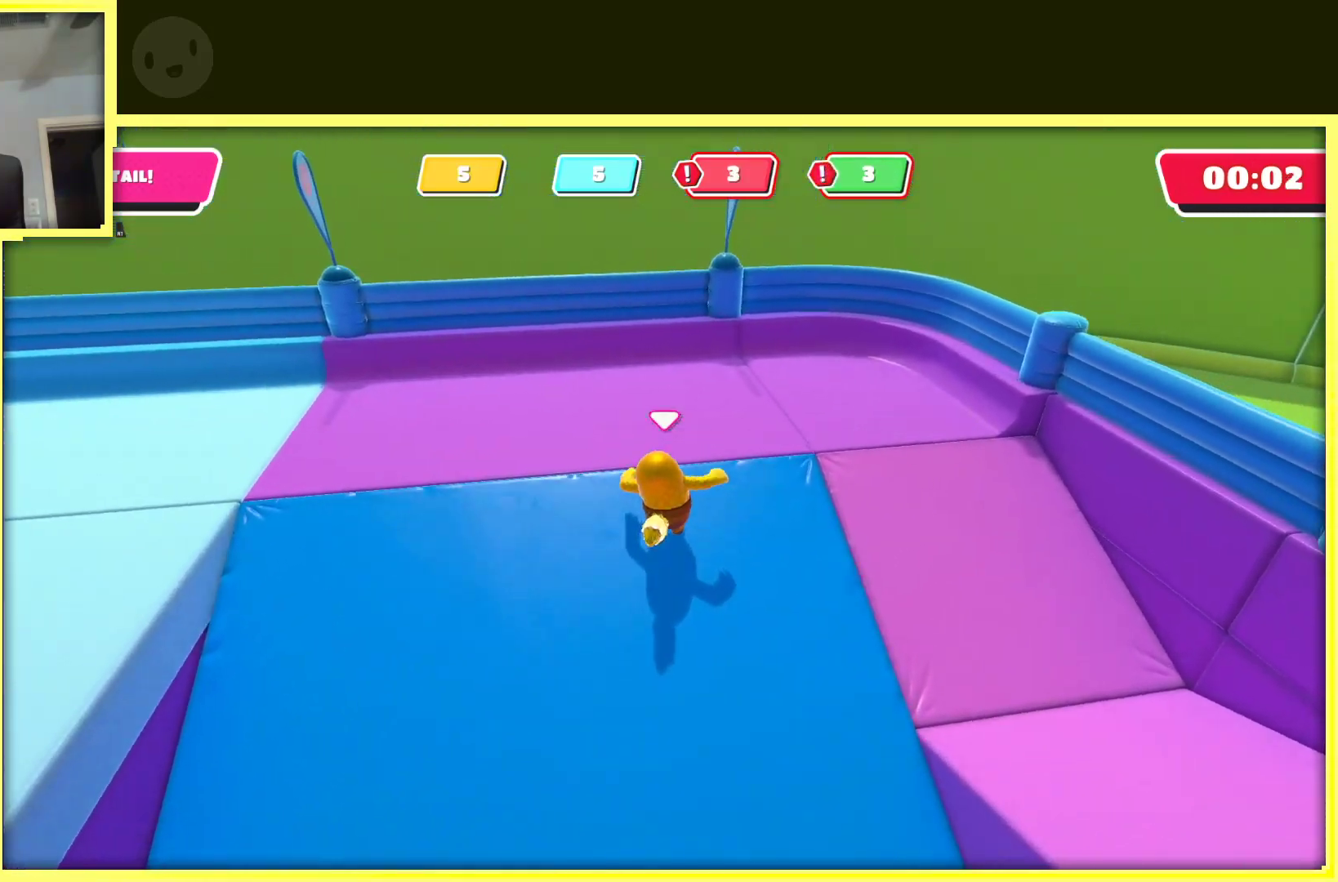
{"buttons": [], "left_stick": "right", "right_stick": "down-left", "events": [[133, "left_stick", "up-right"], [250, "left_stick", "right"]]}
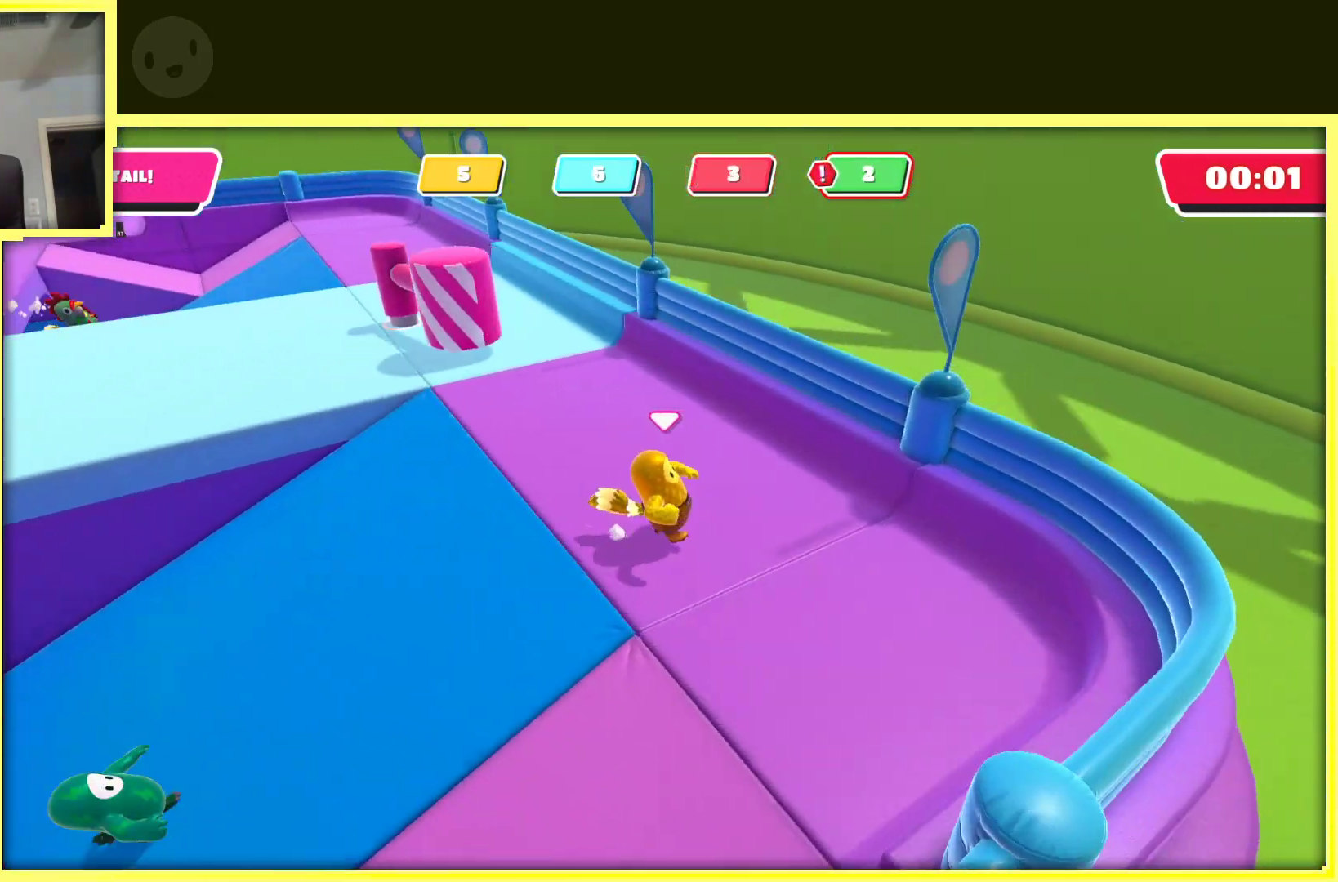
{"buttons": [], "left_stick": "up-right", "right_stick": "down-left", "events": [[200, "left_stick", "down-right"], [367, "left_stick", "up-right"]]}
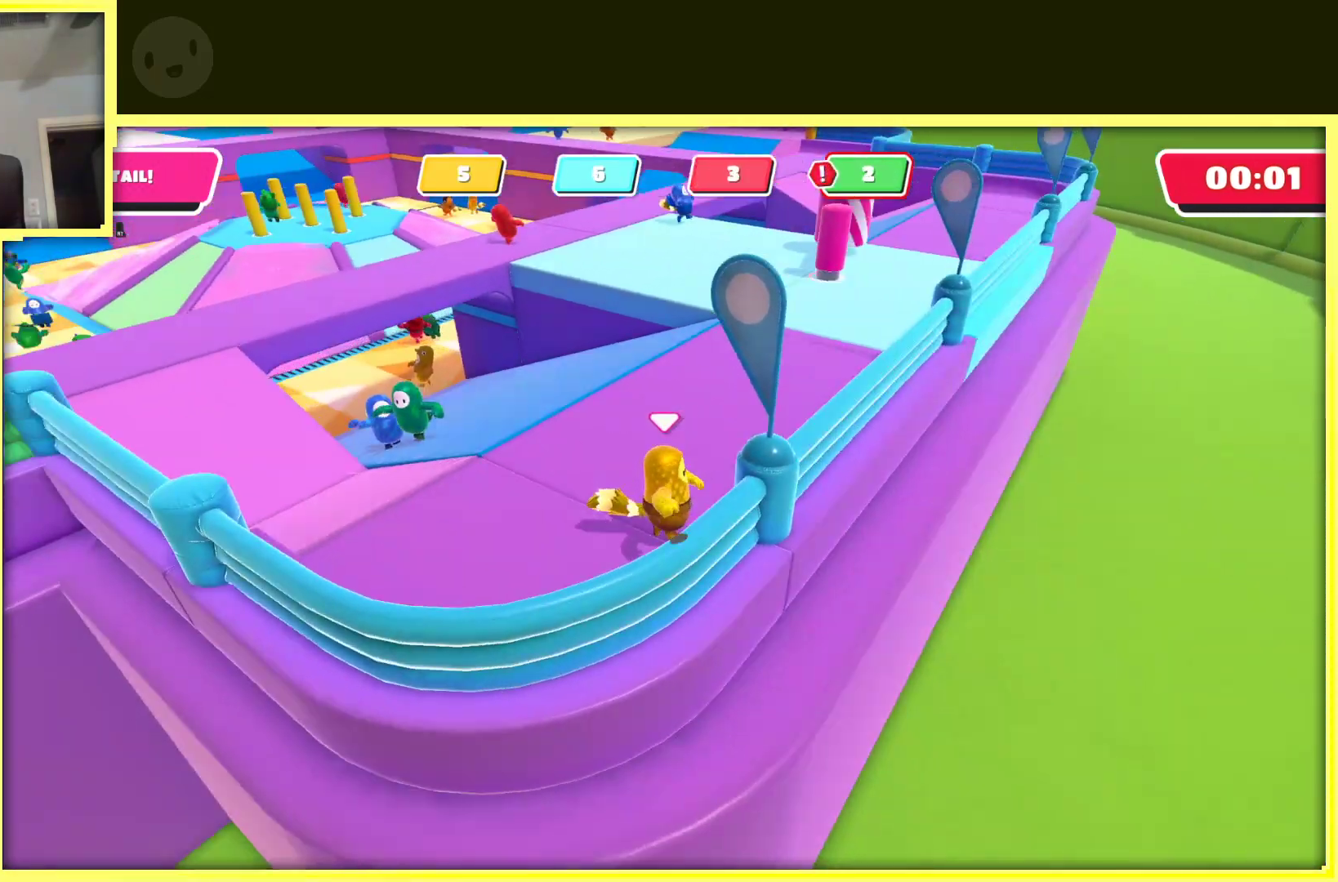
{"buttons": [], "left_stick": "up-right", "right_stick": "center", "events": [[50, "right_stick", "center"]]}
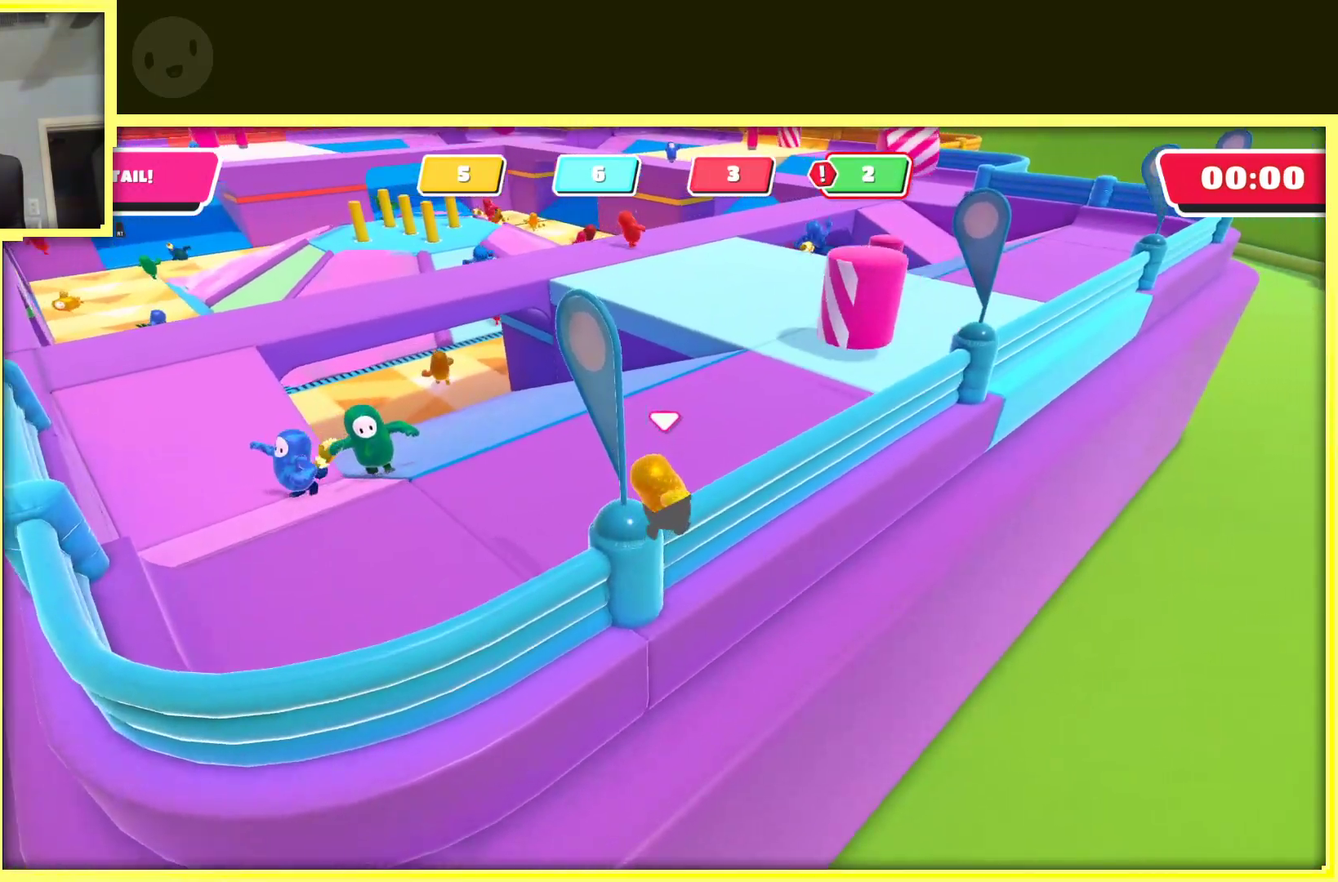
{"buttons": [], "left_stick": "up", "right_stick": "left", "events": [[317, "left_stick", "up"], [450, "right_stick", "left"]]}
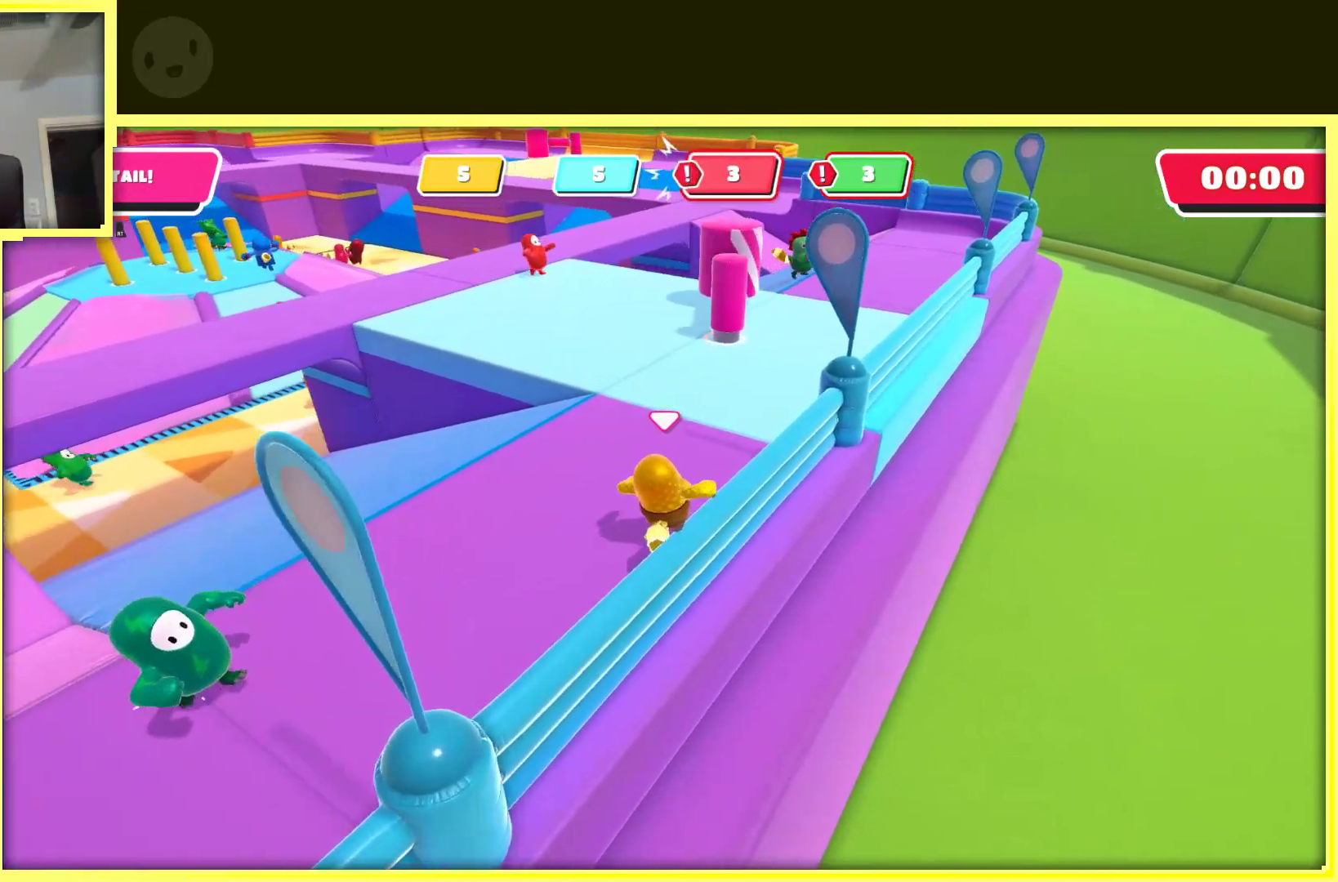
{"buttons": [], "left_stick": "up", "right_stick": "center", "events": [[167, "right_stick", "center"]]}
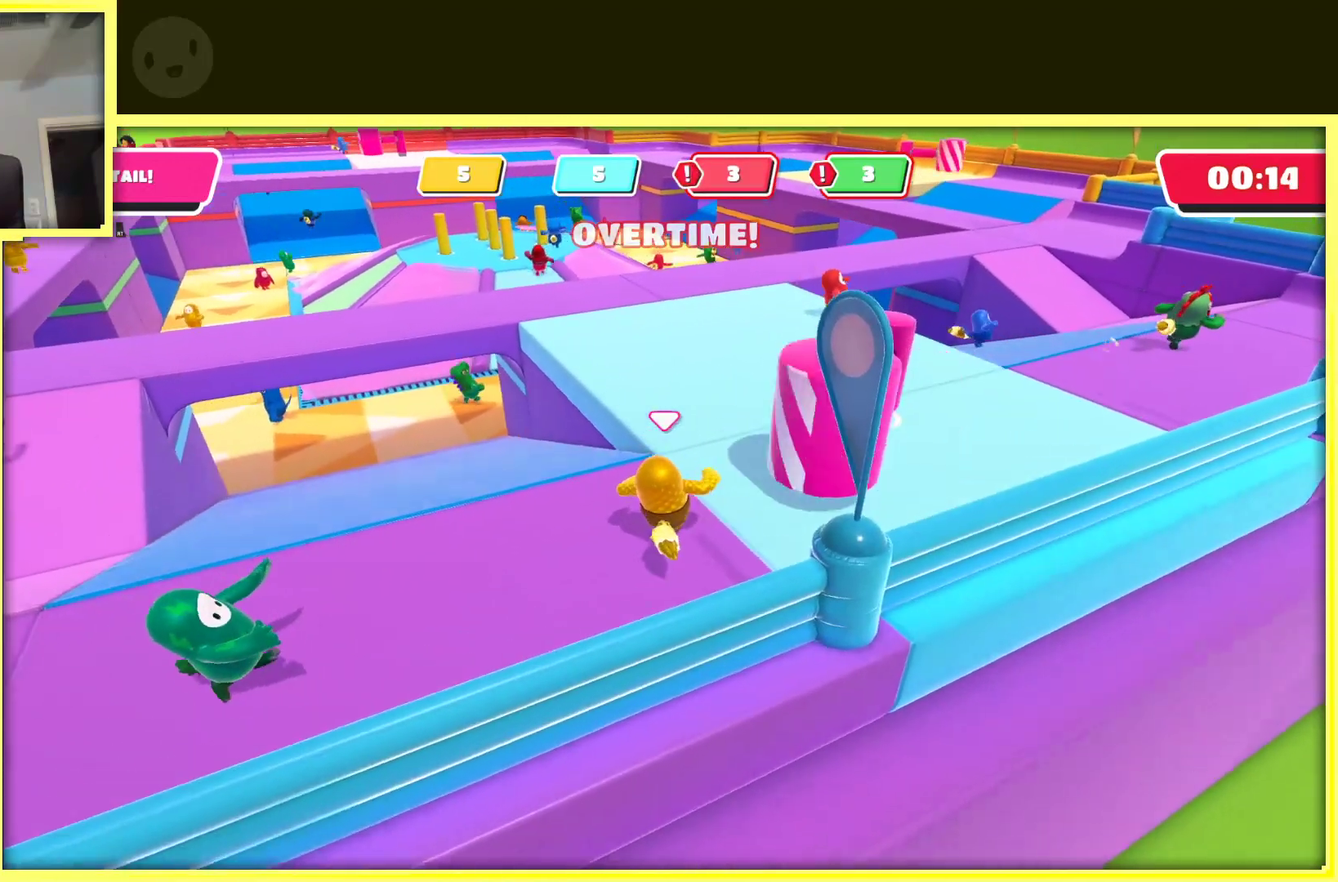
{"buttons": [], "left_stick": "up", "right_stick": "center", "events": []}
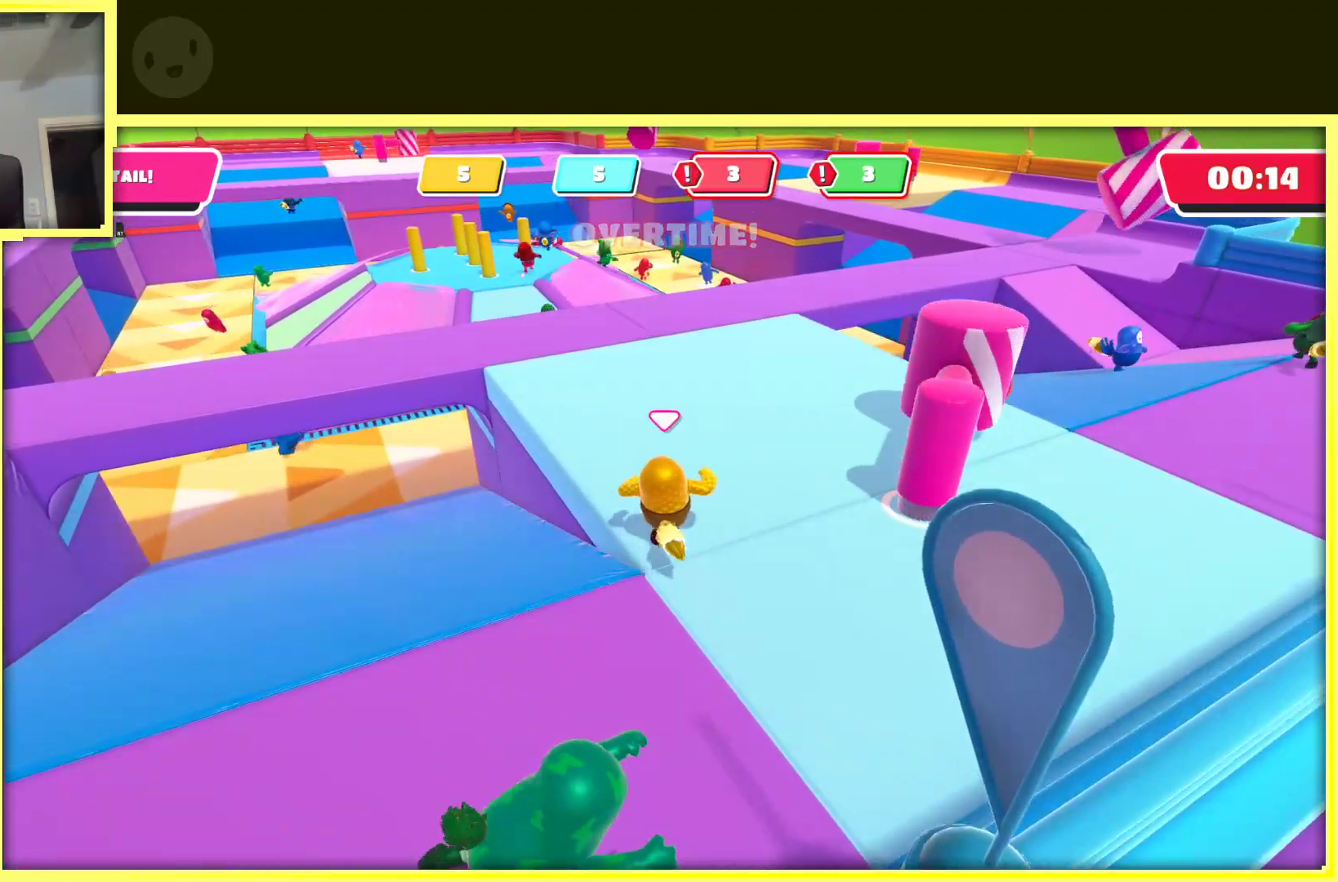
{"buttons": [], "left_stick": "up-left", "right_stick": "right", "events": [[300, "left_stick", "up-left"], [300, "right_stick", "right"]]}
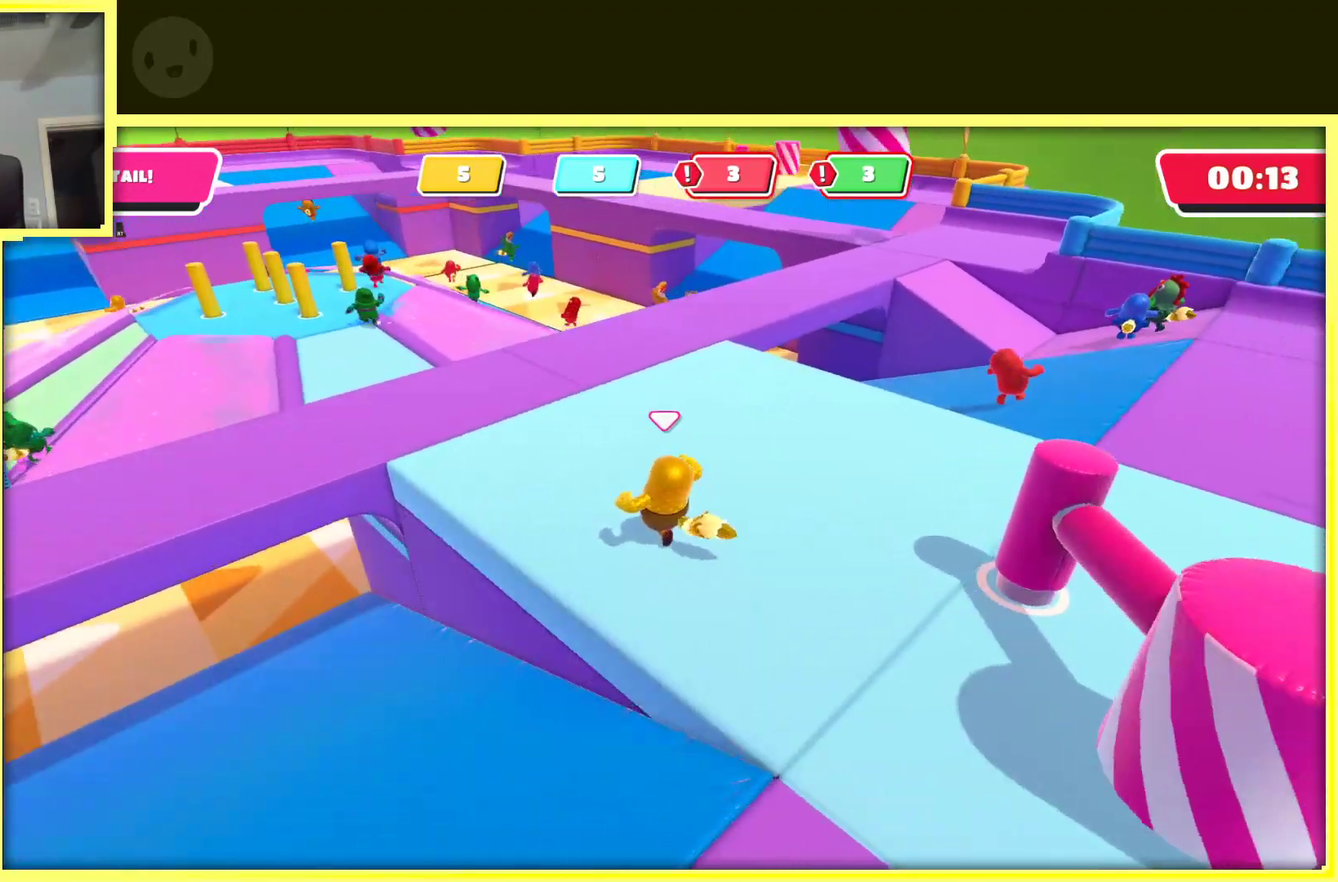
{"buttons": [], "left_stick": "up", "right_stick": "center", "events": [[17, "right_stick", "center"], [267, "left_stick", "up"]]}
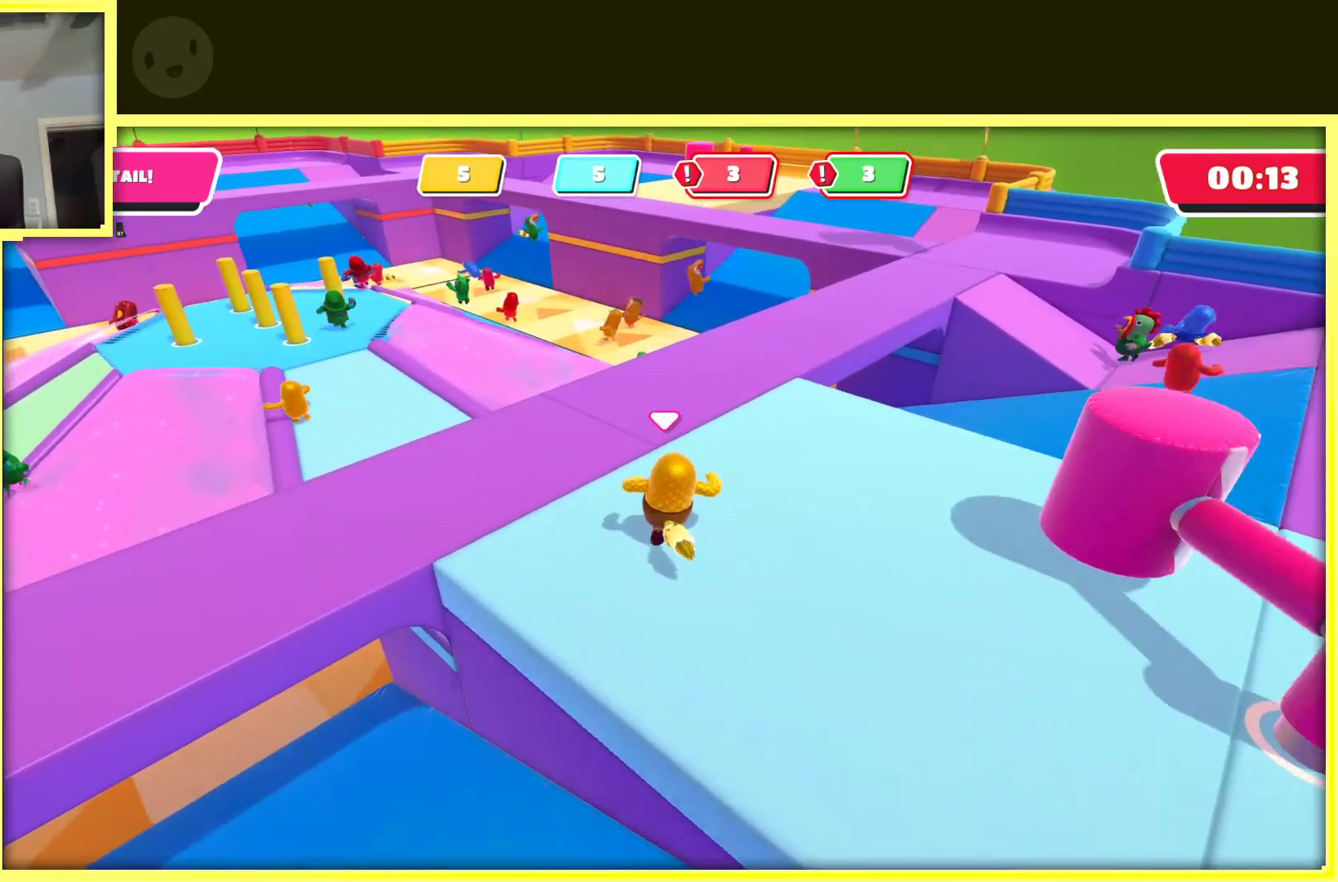
{"buttons": [], "left_stick": "up", "right_stick": "center", "events": [[50, "right_stick", "right"], [217, "right_stick", "center"]]}